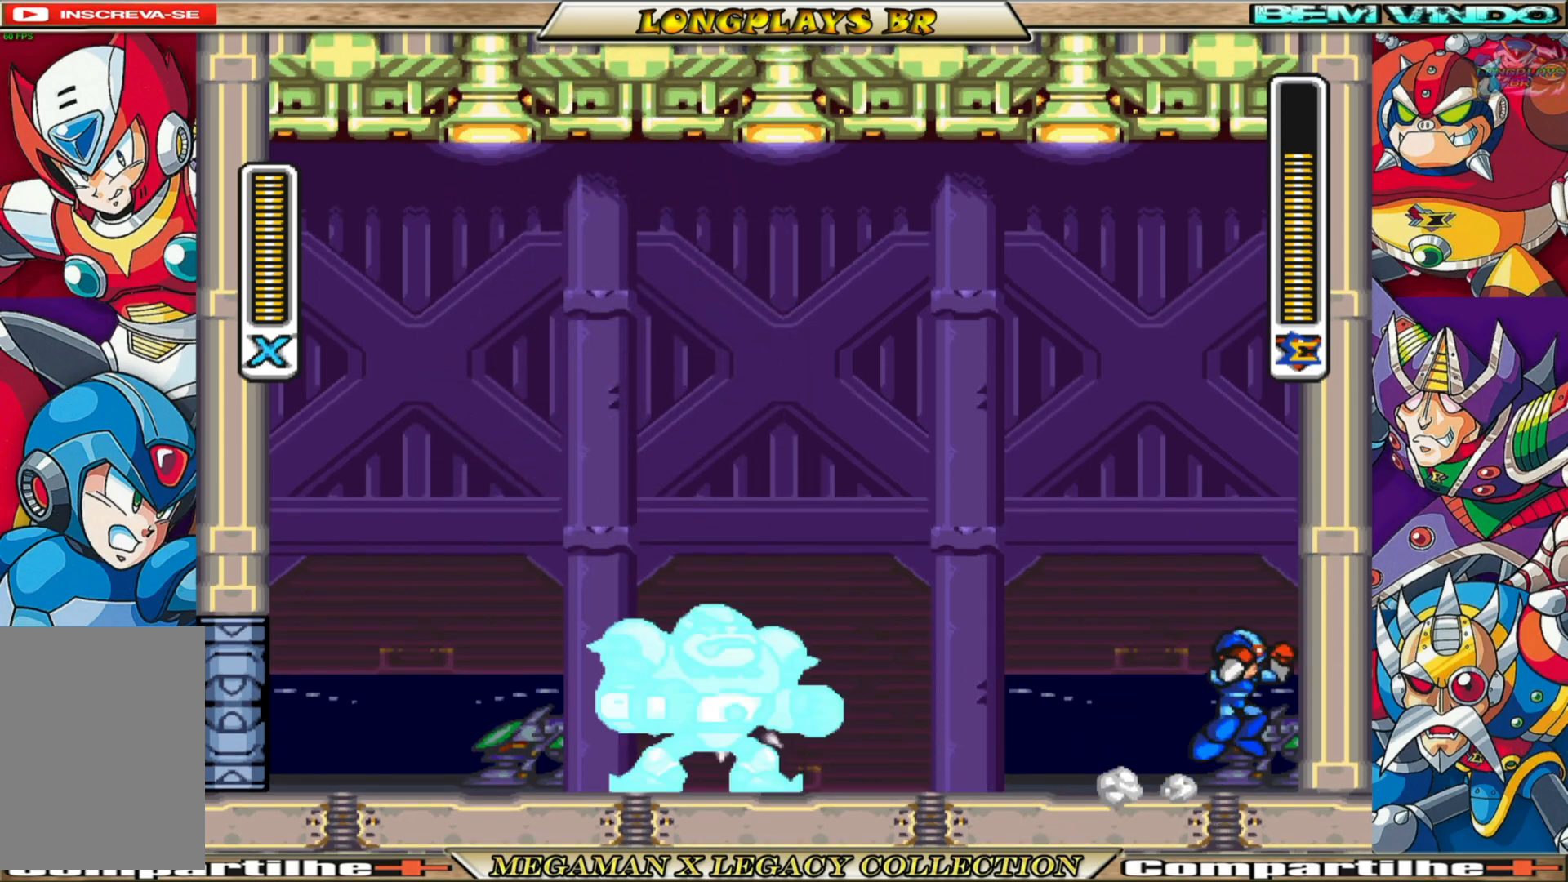
Gameplay with a controller (Xbox layout); each line is a JSON object with the inputs held at the frame after it. "events" lists button and stick changes between this image and that frame as [ms after this image, input, new state], when the widget could be followed in between.
{"buttons": ["A", "B", "X", "DPAD_RIGHT"], "left_stick": "center", "right_stick": "center", "events": [[83, "A", "up"], [83, "B", "up"], [283, "DPAD_RIGHT", "up"], [317, "DPAD_RIGHT", "down"], [350, "B", "down"], [367, "A", "down"]]}
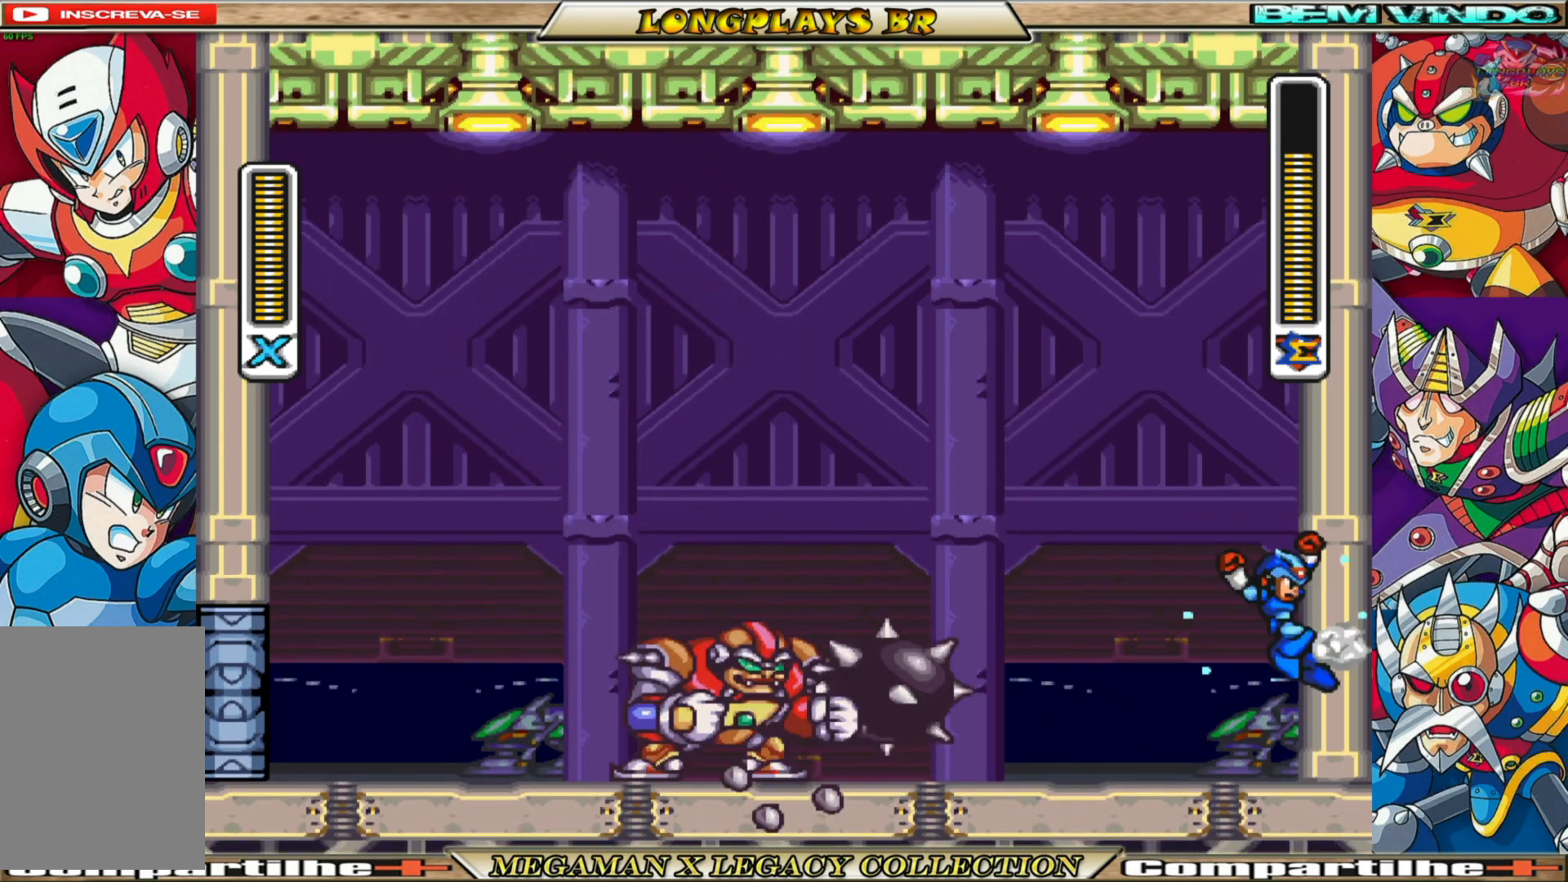
{"buttons": ["A", "B", "X", "DPAD_RIGHT"], "left_stick": "center", "right_stick": "center", "events": [[233, "A", "up"], [233, "B", "up"], [350, "A", "down"], [350, "B", "down"]]}
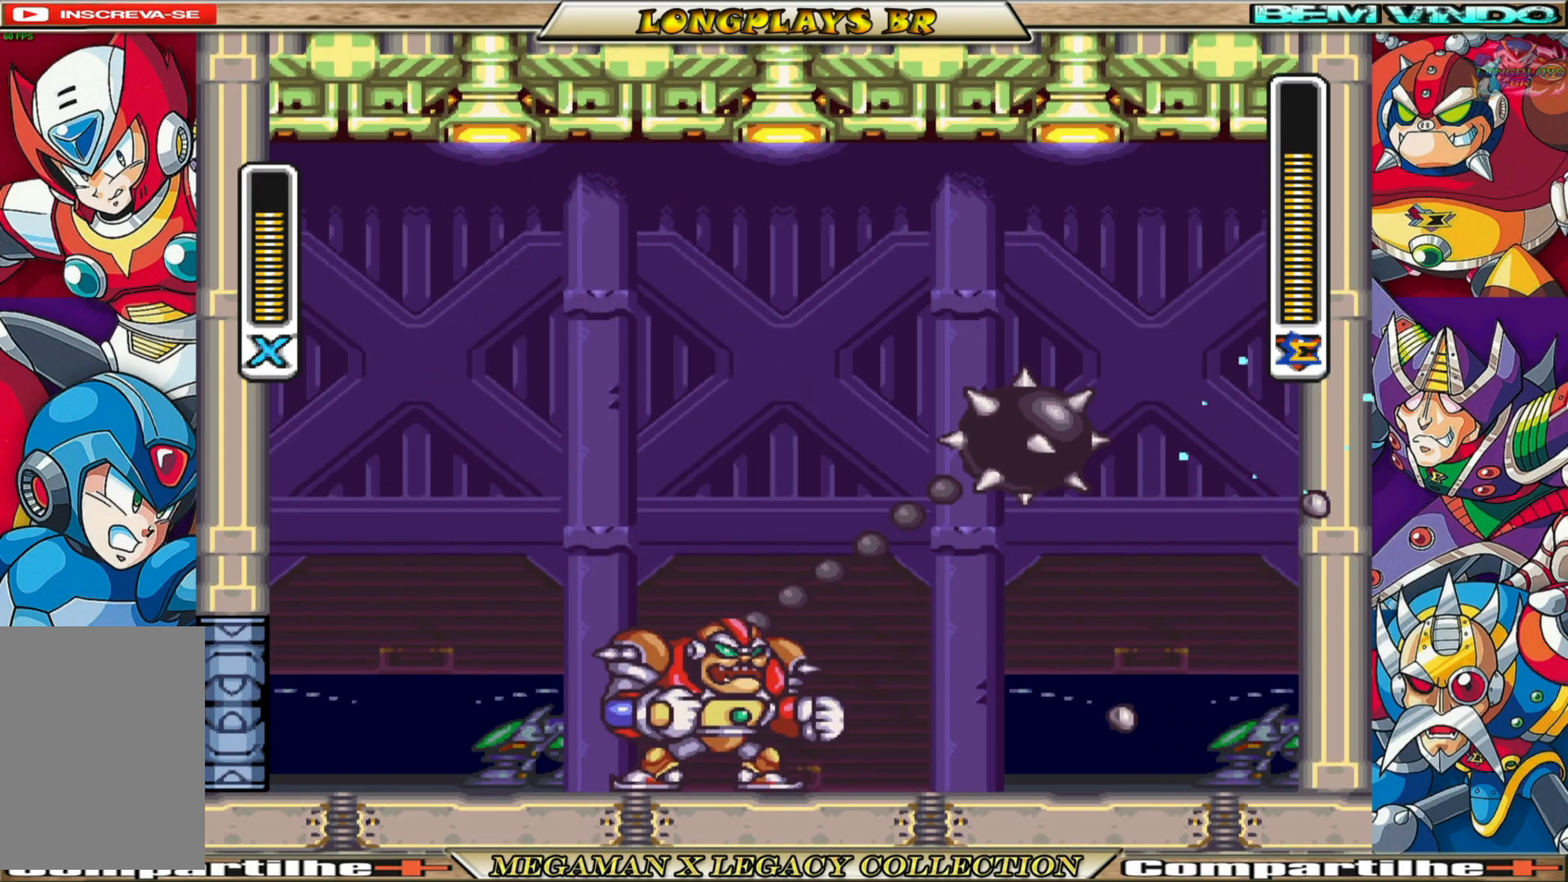
{"buttons": ["X", "DPAD_RIGHT"], "left_stick": "center", "right_stick": "center", "events": [[383, "B", "up"], [400, "A", "up"]]}
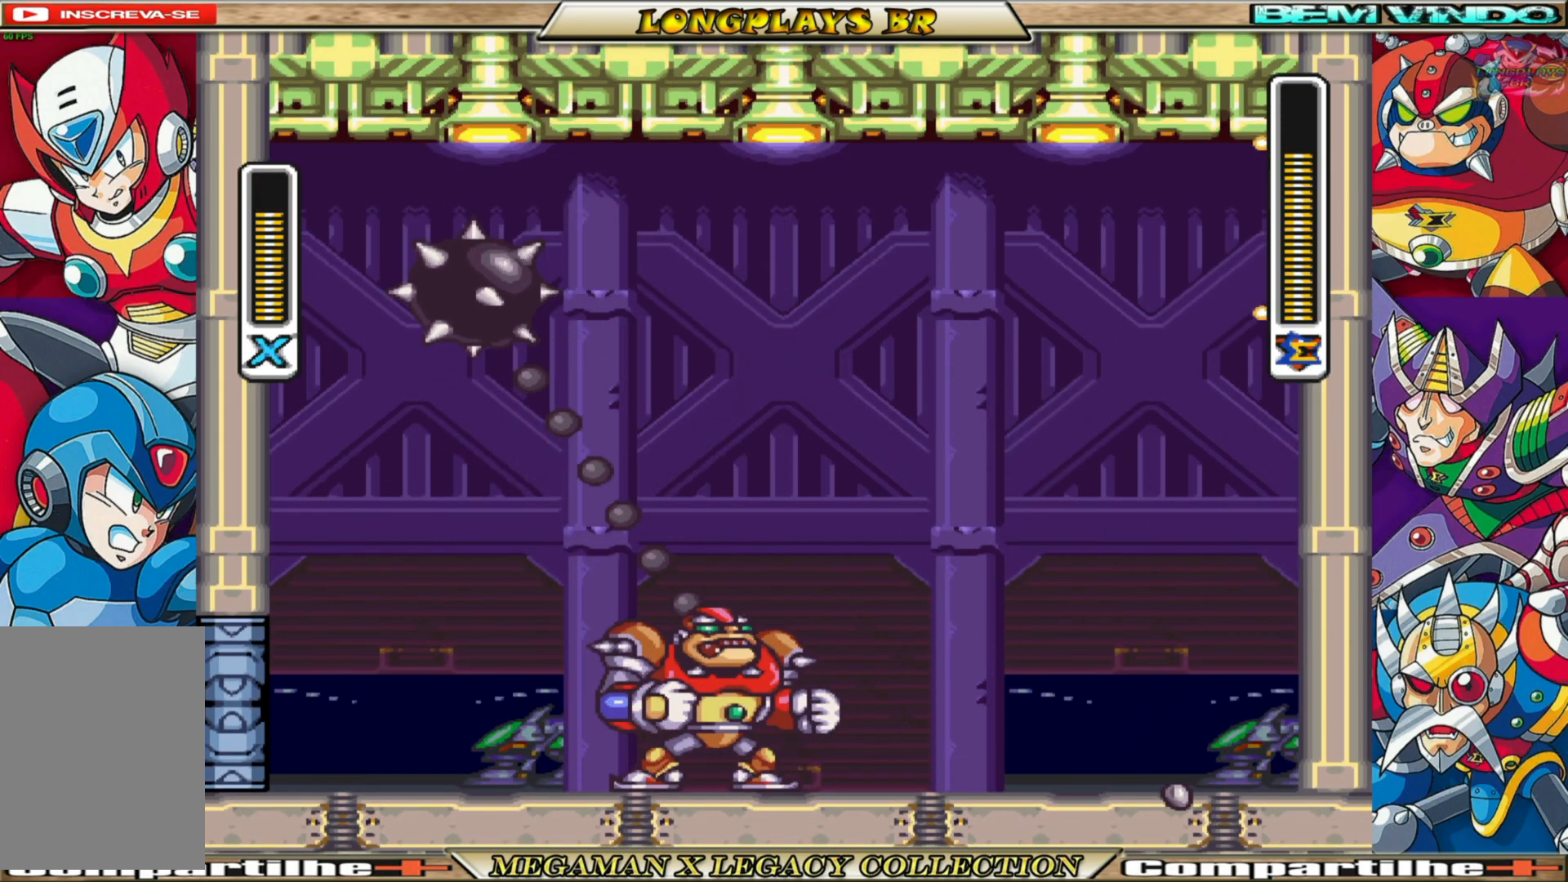
{"buttons": ["X", "DPAD_RIGHT"], "left_stick": "center", "right_stick": "center", "events": [[250, "A", "down"], [250, "B", "down"], [483, "A", "up"], [483, "B", "up"]]}
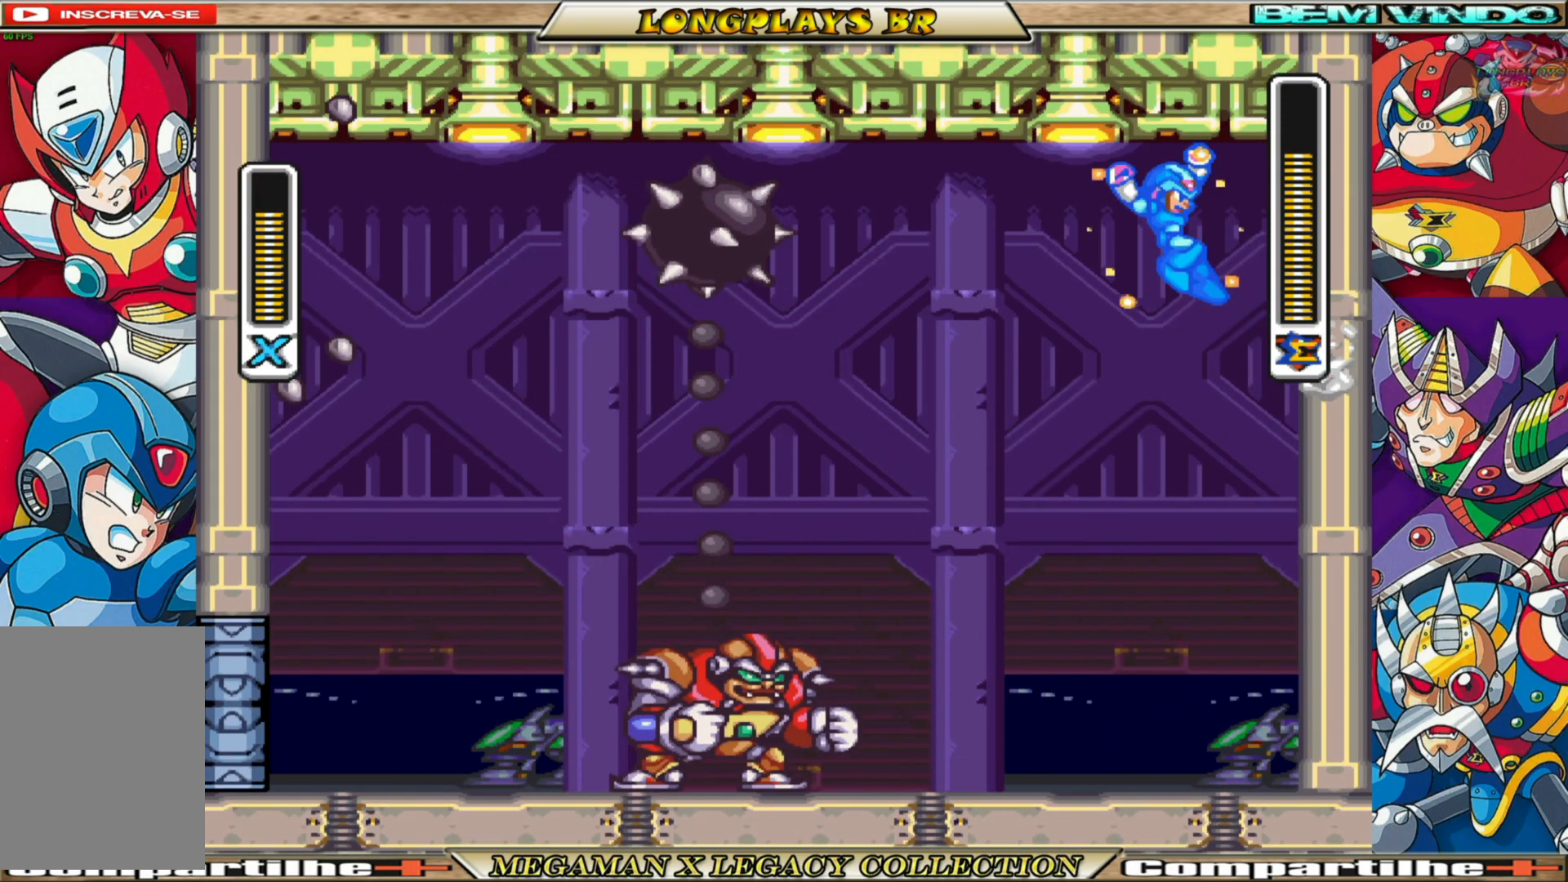
{"buttons": ["X", "DPAD_RIGHT"], "left_stick": "center", "right_stick": "center", "events": [[117, "A", "down"], [117, "B", "down"], [417, "B", "up"], [433, "A", "up"]]}
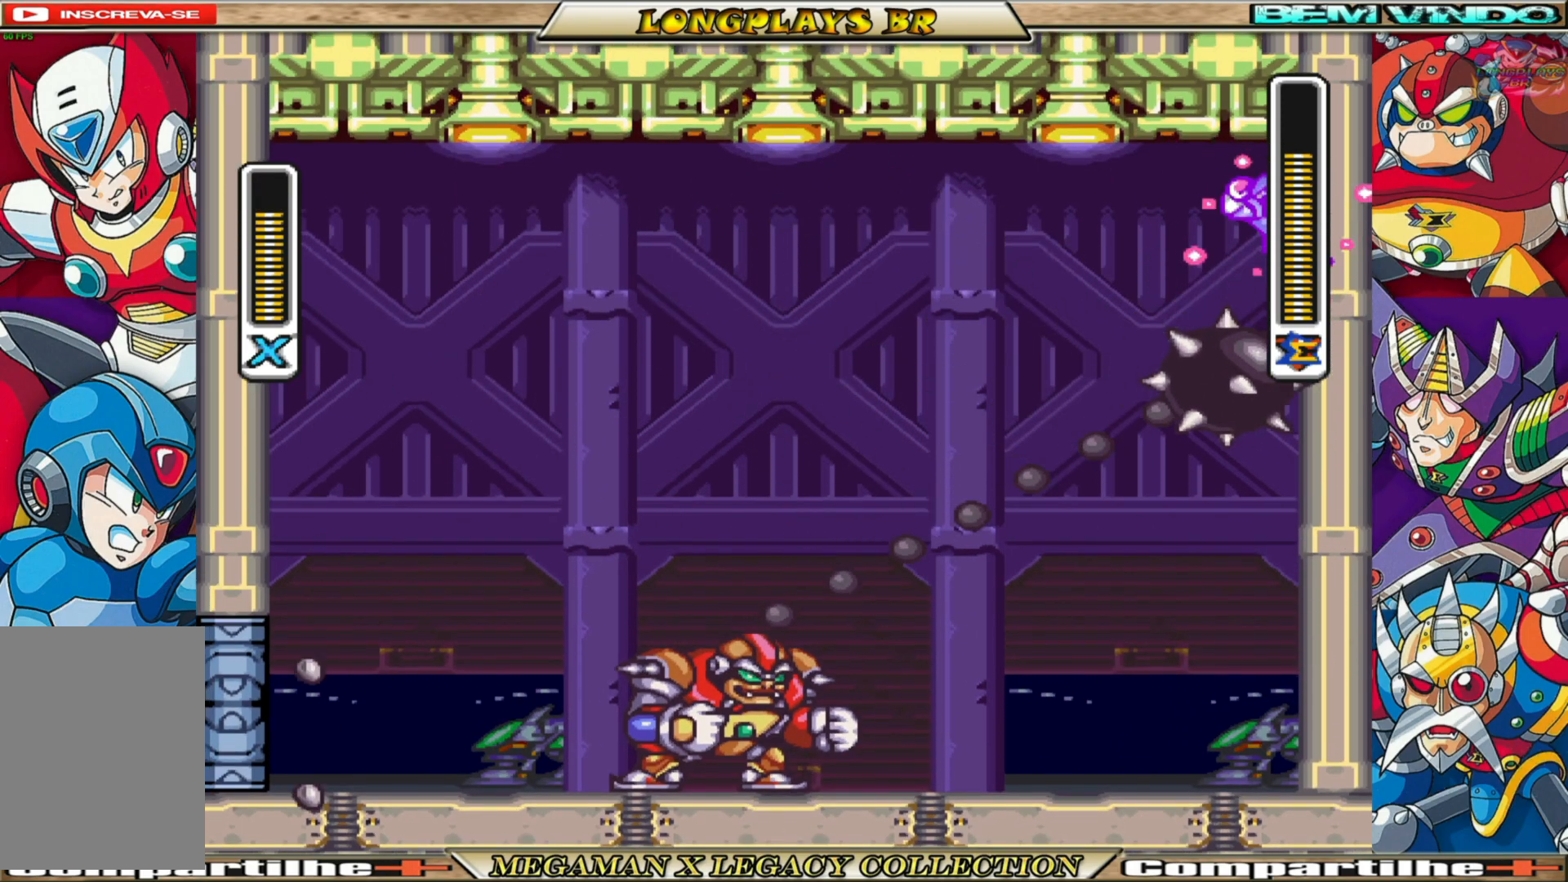
{"buttons": ["A", "B", "X", "DPAD_RIGHT"], "left_stick": "center", "right_stick": "center", "events": [[400, "A", "down"], [400, "B", "down"]]}
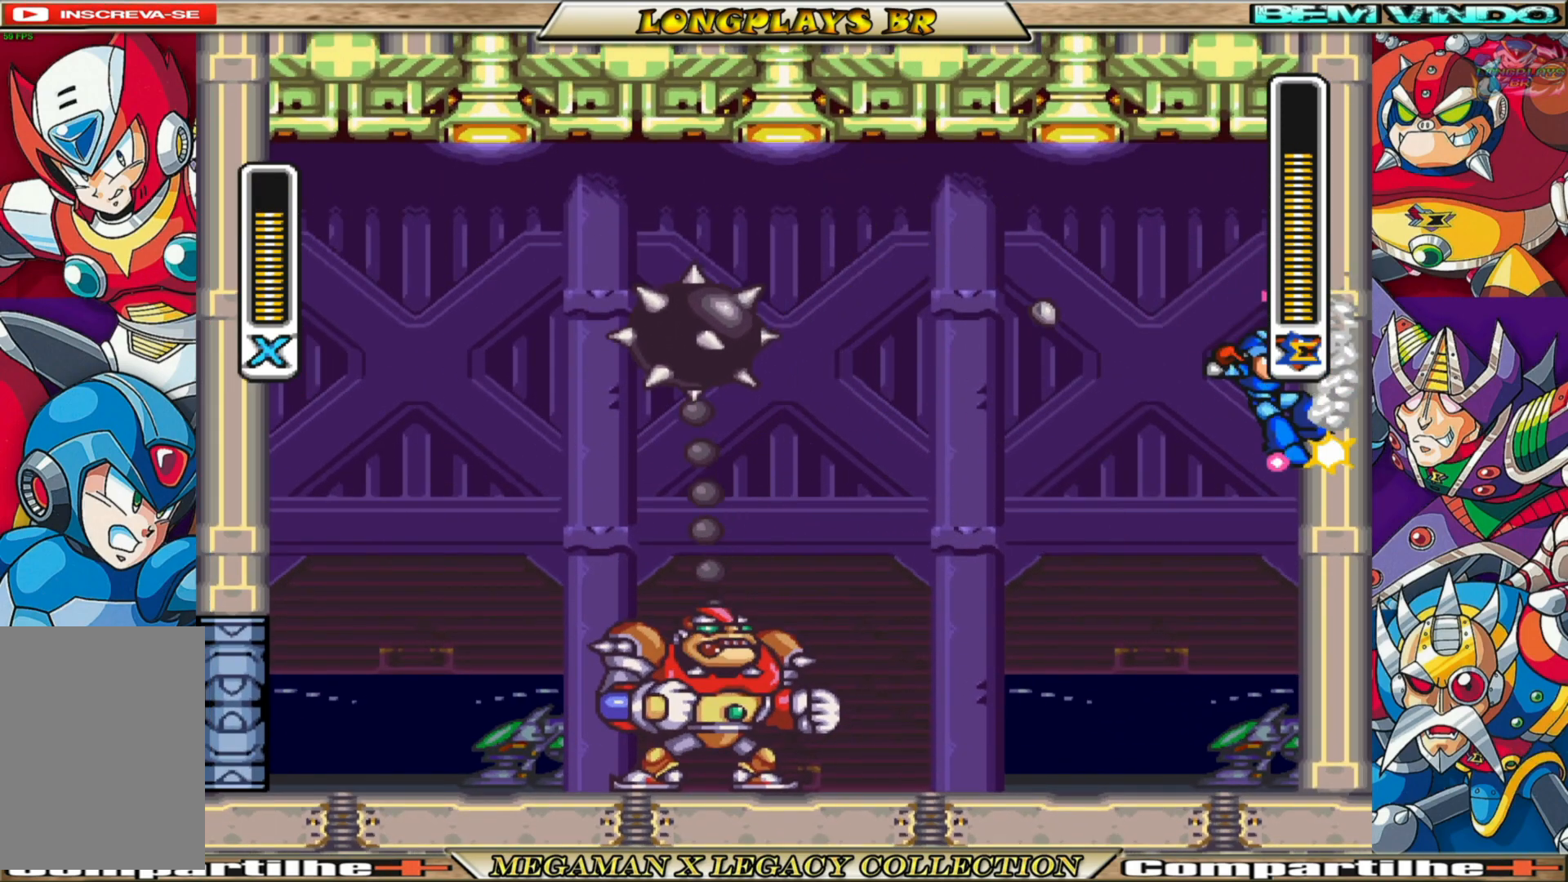
{"buttons": ["X"], "left_stick": "center", "right_stick": "center", "events": [[100, "A", "up"], [100, "B", "up"], [133, "DPAD_RIGHT", "up"]]}
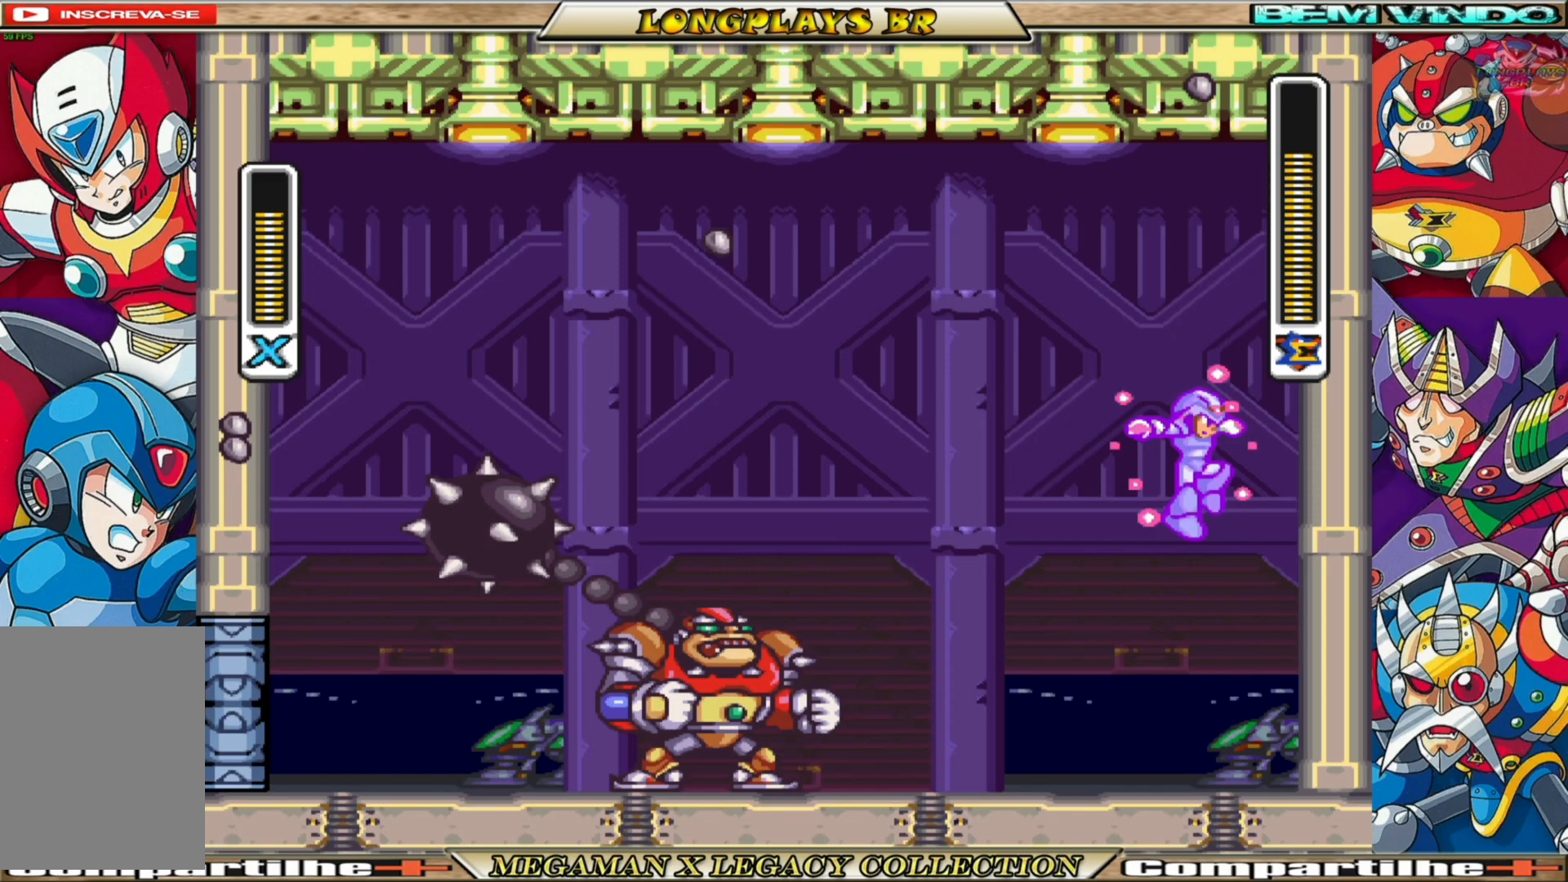
{"buttons": ["B", "X", "DPAD_RIGHT"], "left_stick": "center", "right_stick": "center", "events": [[317, "DPAD_RIGHT", "down"], [467, "B", "down"]]}
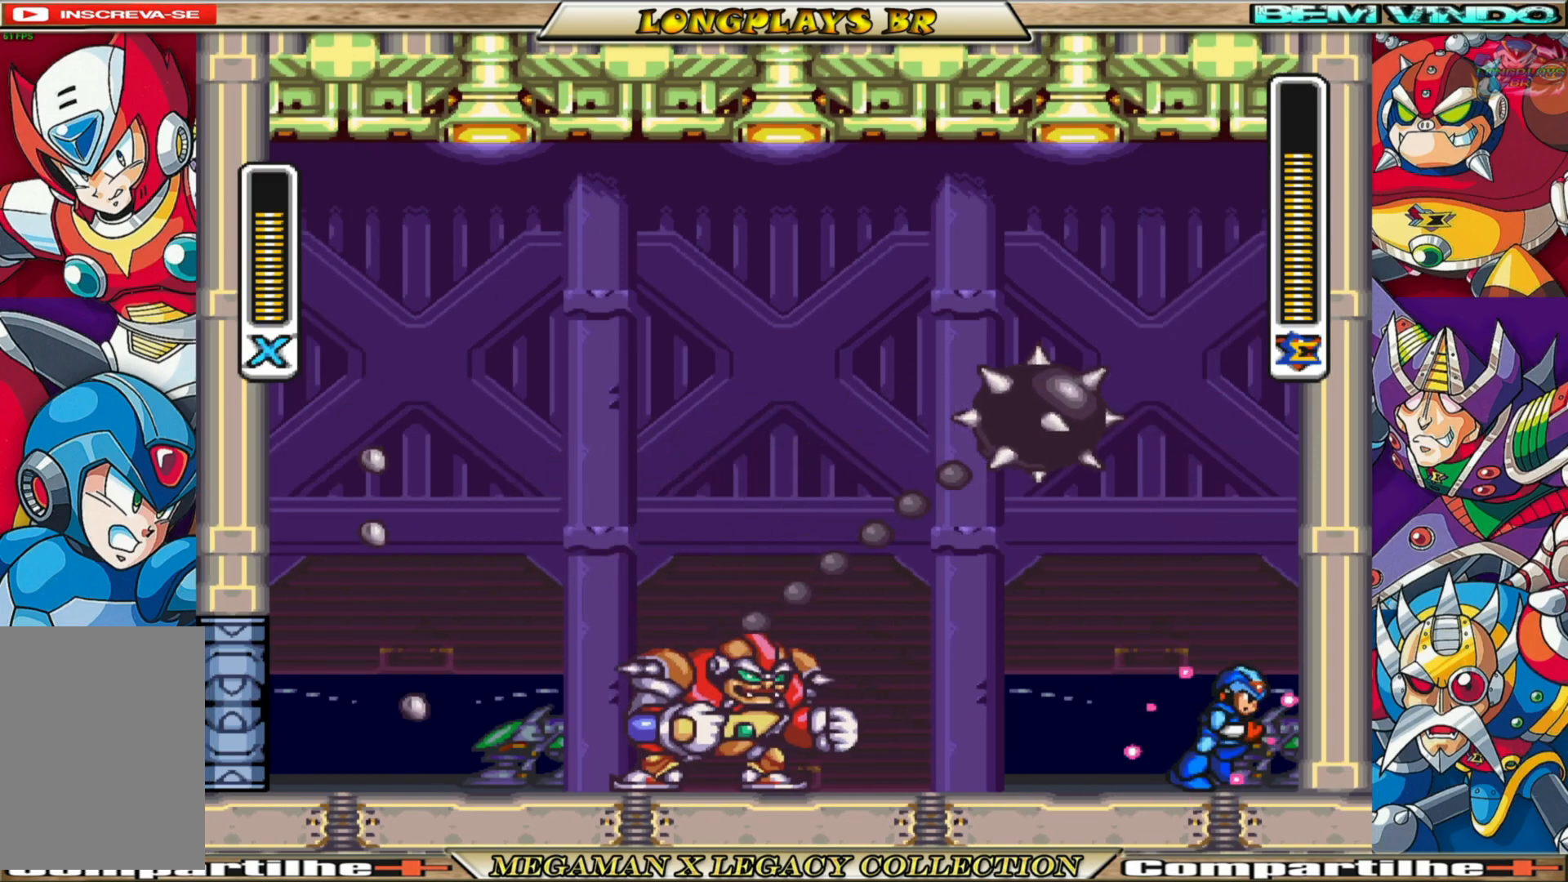
{"buttons": ["B", "X", "DPAD_LEFT"], "left_stick": "center", "right_stick": "center", "events": [[133, "B", "up"], [200, "DPAD_RIGHT", "up"], [267, "DPAD_LEFT", "down"], [450, "B", "down"]]}
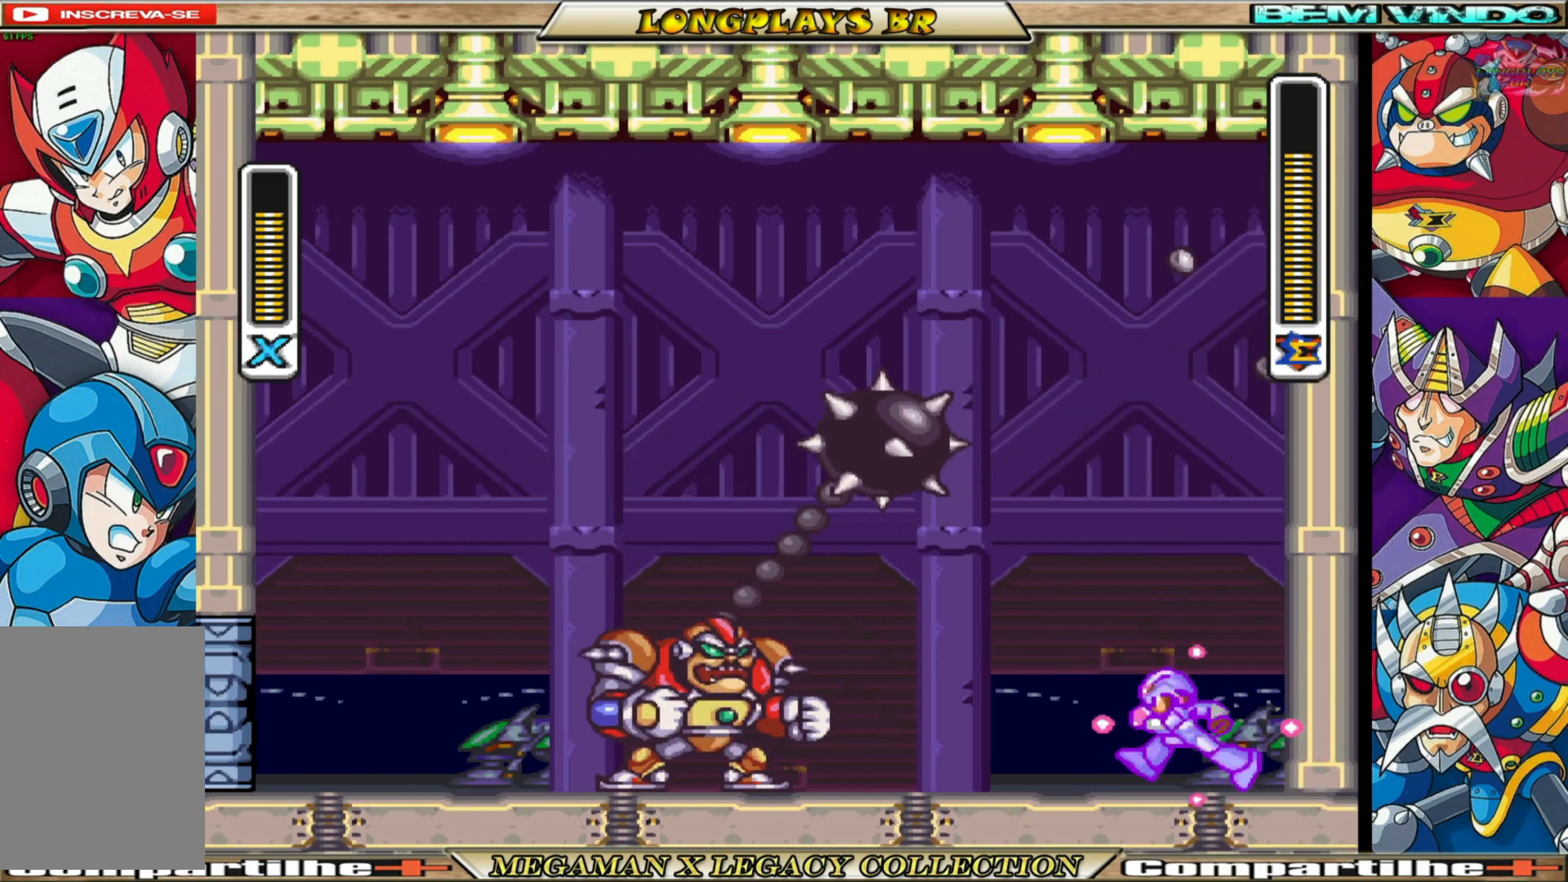
{"buttons": ["X"], "left_stick": "center", "right_stick": "center", "events": [[233, "B", "up"], [250, "X", "up"], [300, "DPAD_LEFT", "up"], [317, "X", "down"], [417, "X", "up"], [467, "X", "down"]]}
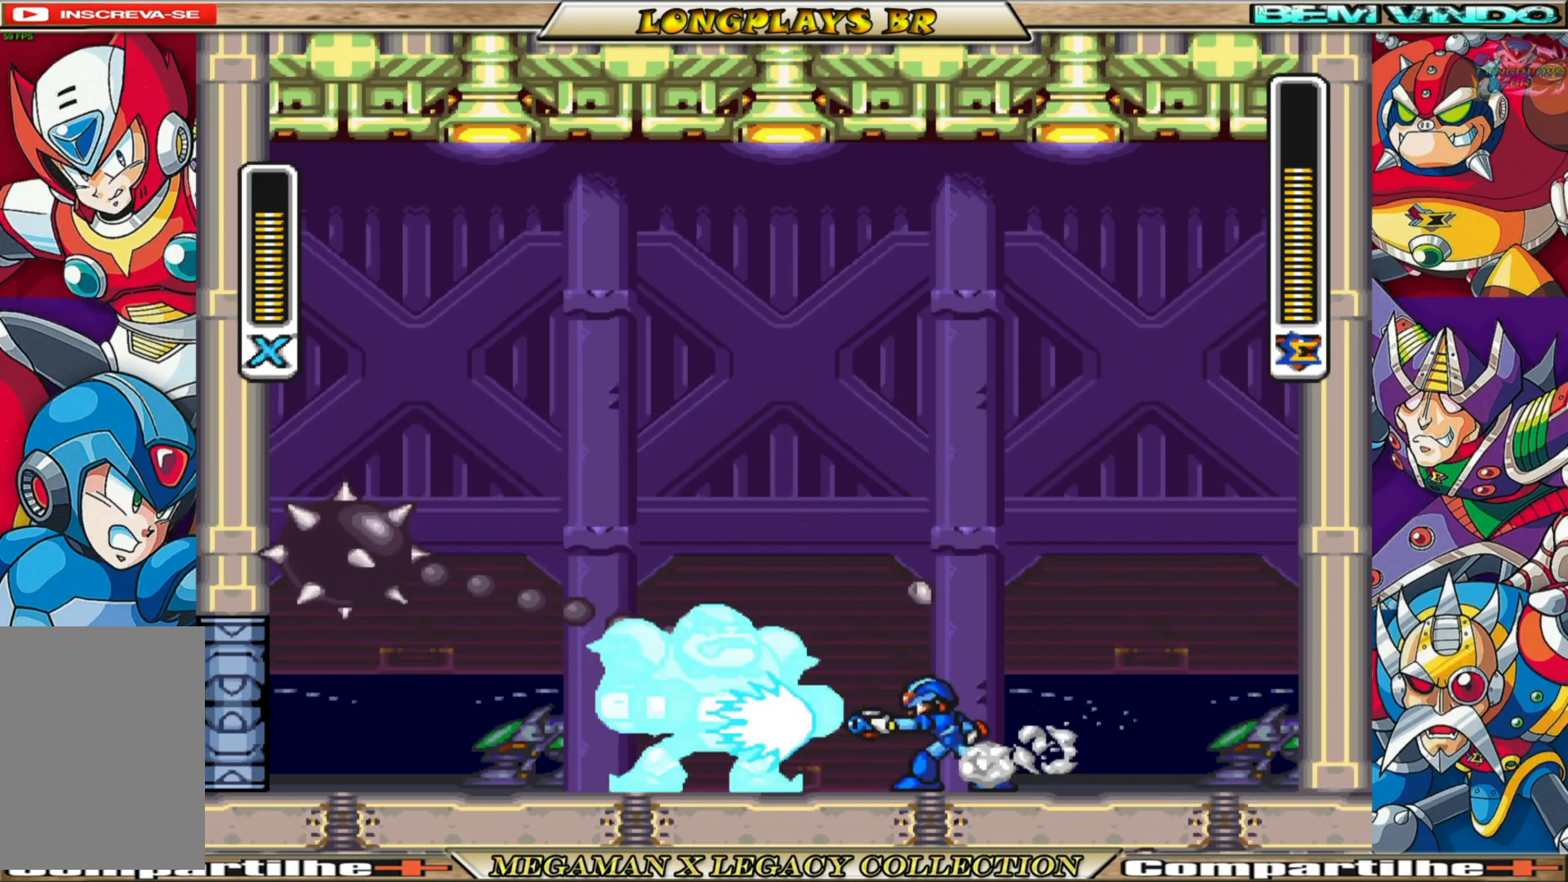
{"buttons": ["X"], "left_stick": "center", "right_stick": "center", "events": [[67, "X", "up"], [117, "X", "down"], [200, "X", "up"], [250, "X", "down"], [367, "X", "up"], [417, "X", "down"]]}
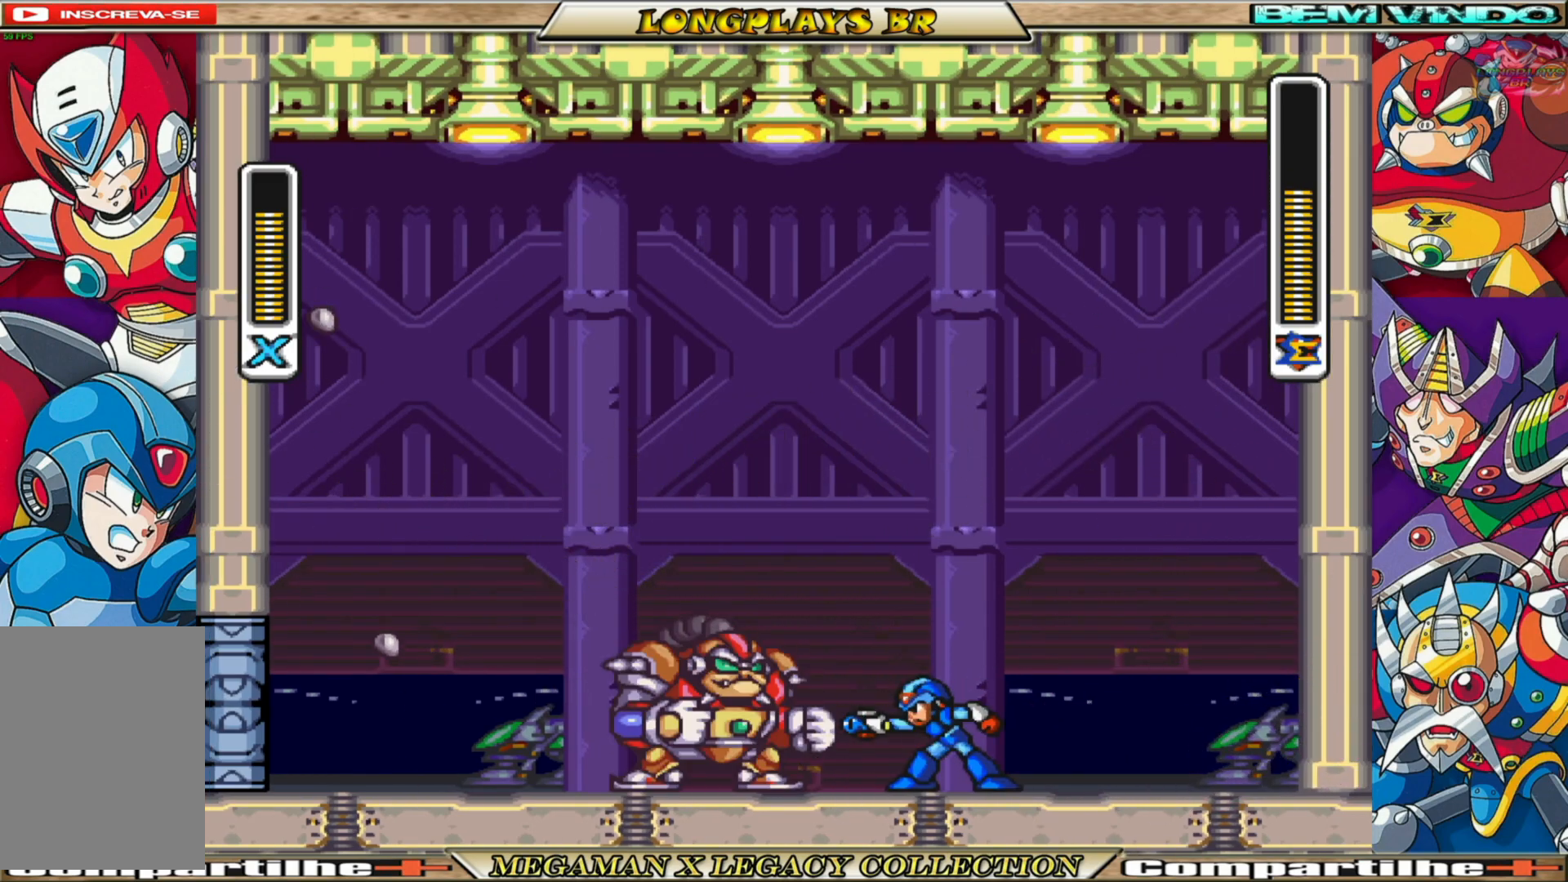
{"buttons": ["B", "X"], "left_stick": "center", "right_stick": "center", "events": [[400, "B", "down"]]}
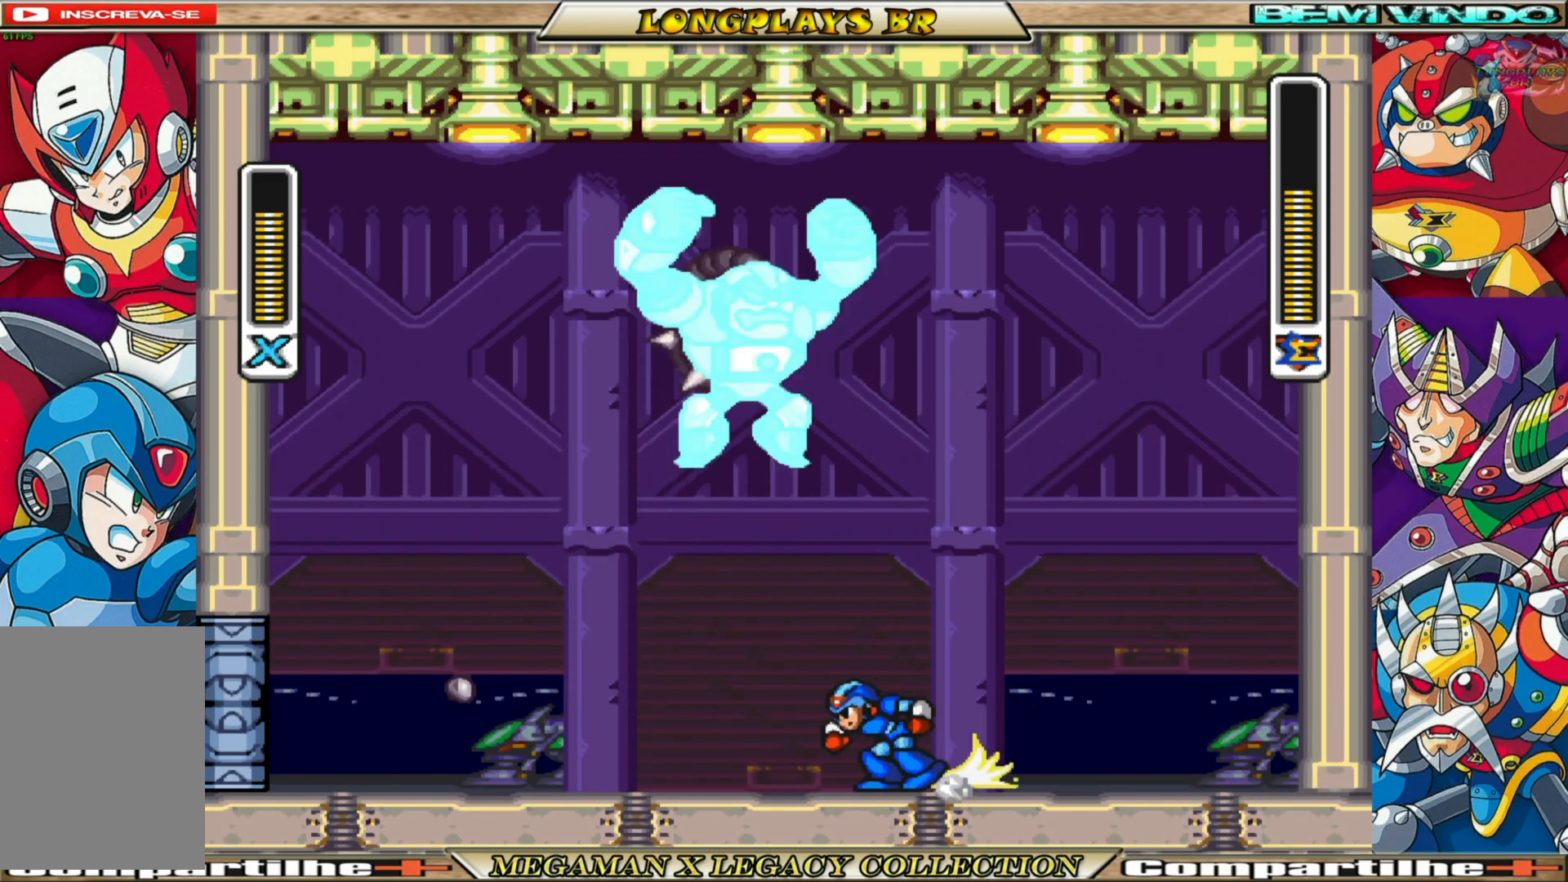
{"buttons": ["B", "X", "DPAD_LEFT"], "left_stick": "center", "right_stick": "center", "events": [[133, "B", "up"], [150, "DPAD_LEFT", "down"], [350, "B", "down"]]}
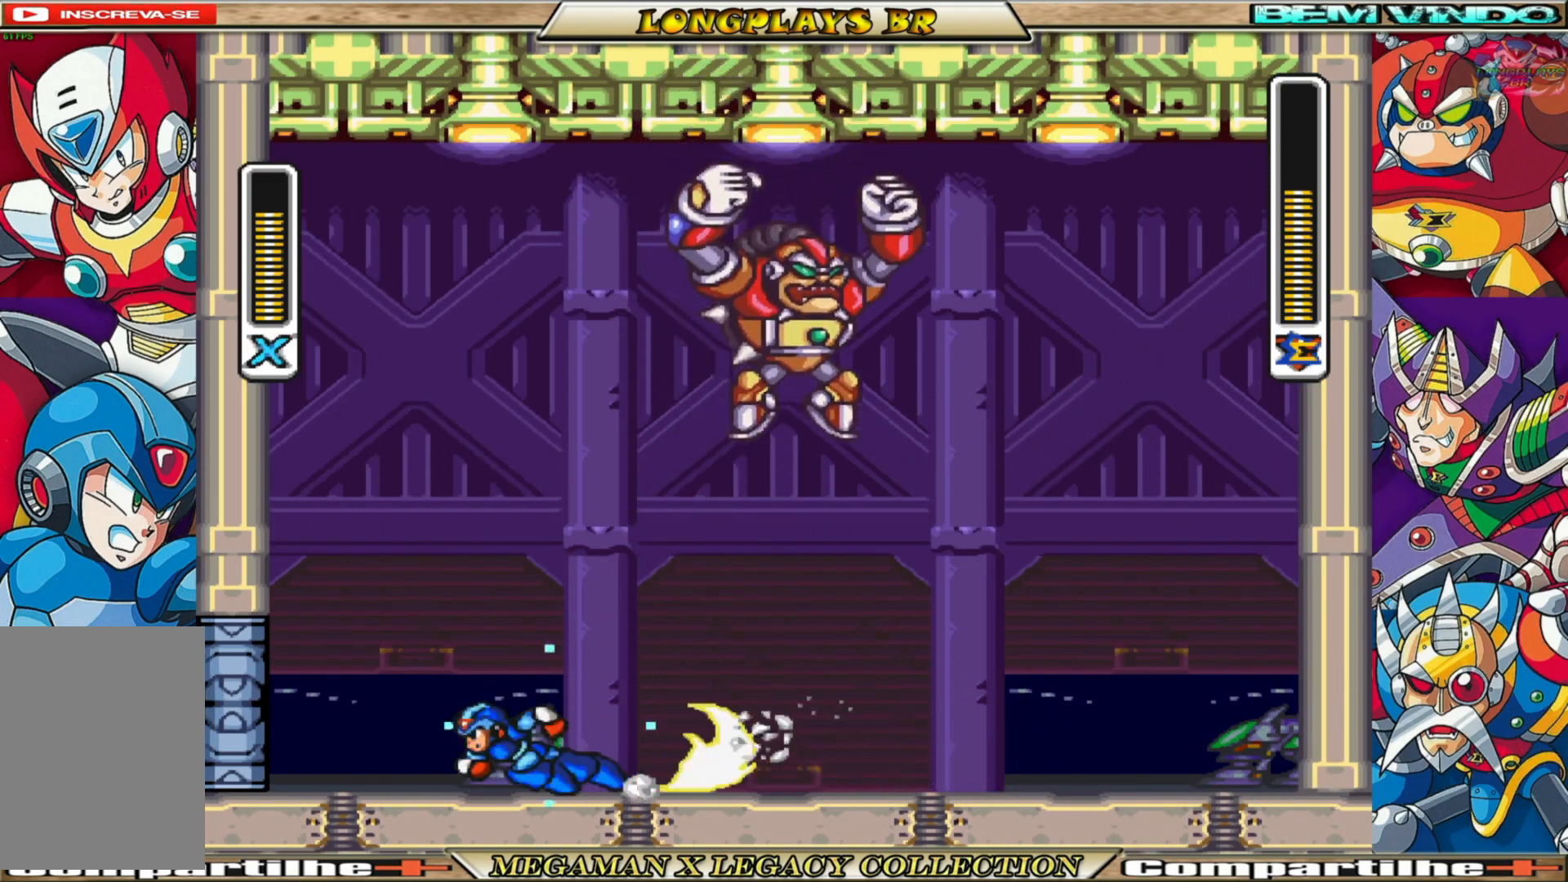
{"buttons": ["X", "DPAD_RIGHT"], "left_stick": "center", "right_stick": "center", "events": [[183, "A", "down"], [250, "DPAD_LEFT", "up"], [300, "A", "up"], [300, "B", "up"], [317, "DPAD_RIGHT", "down"]]}
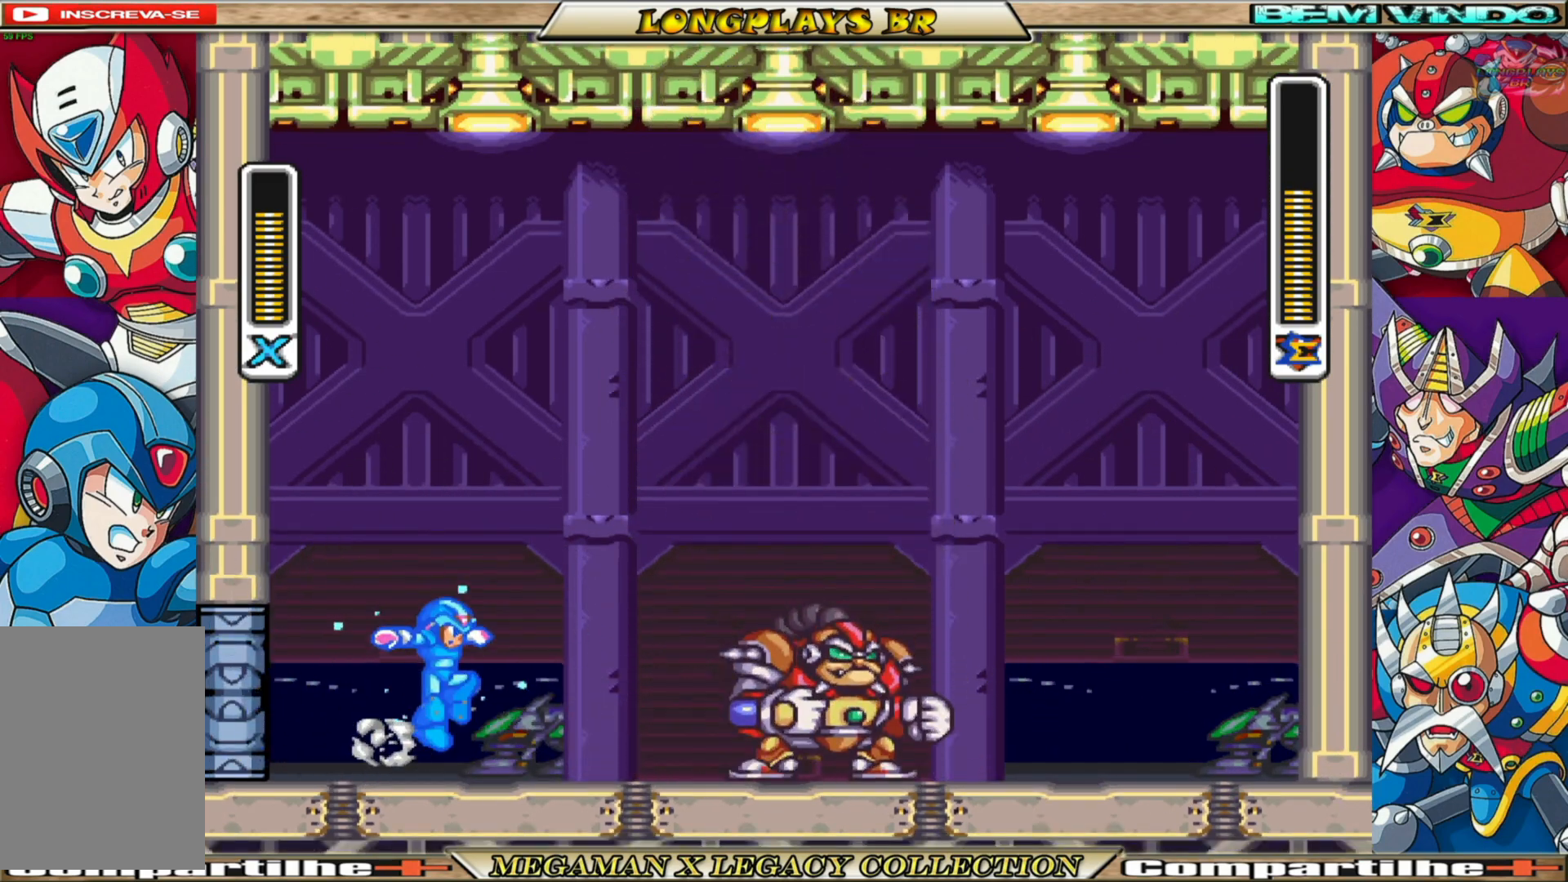
{"buttons": ["X", "DPAD_LEFT"], "left_stick": "center", "right_stick": "center", "events": [[50, "X", "up"], [117, "DPAD_RIGHT", "up"], [150, "X", "down"], [450, "DPAD_LEFT", "down"]]}
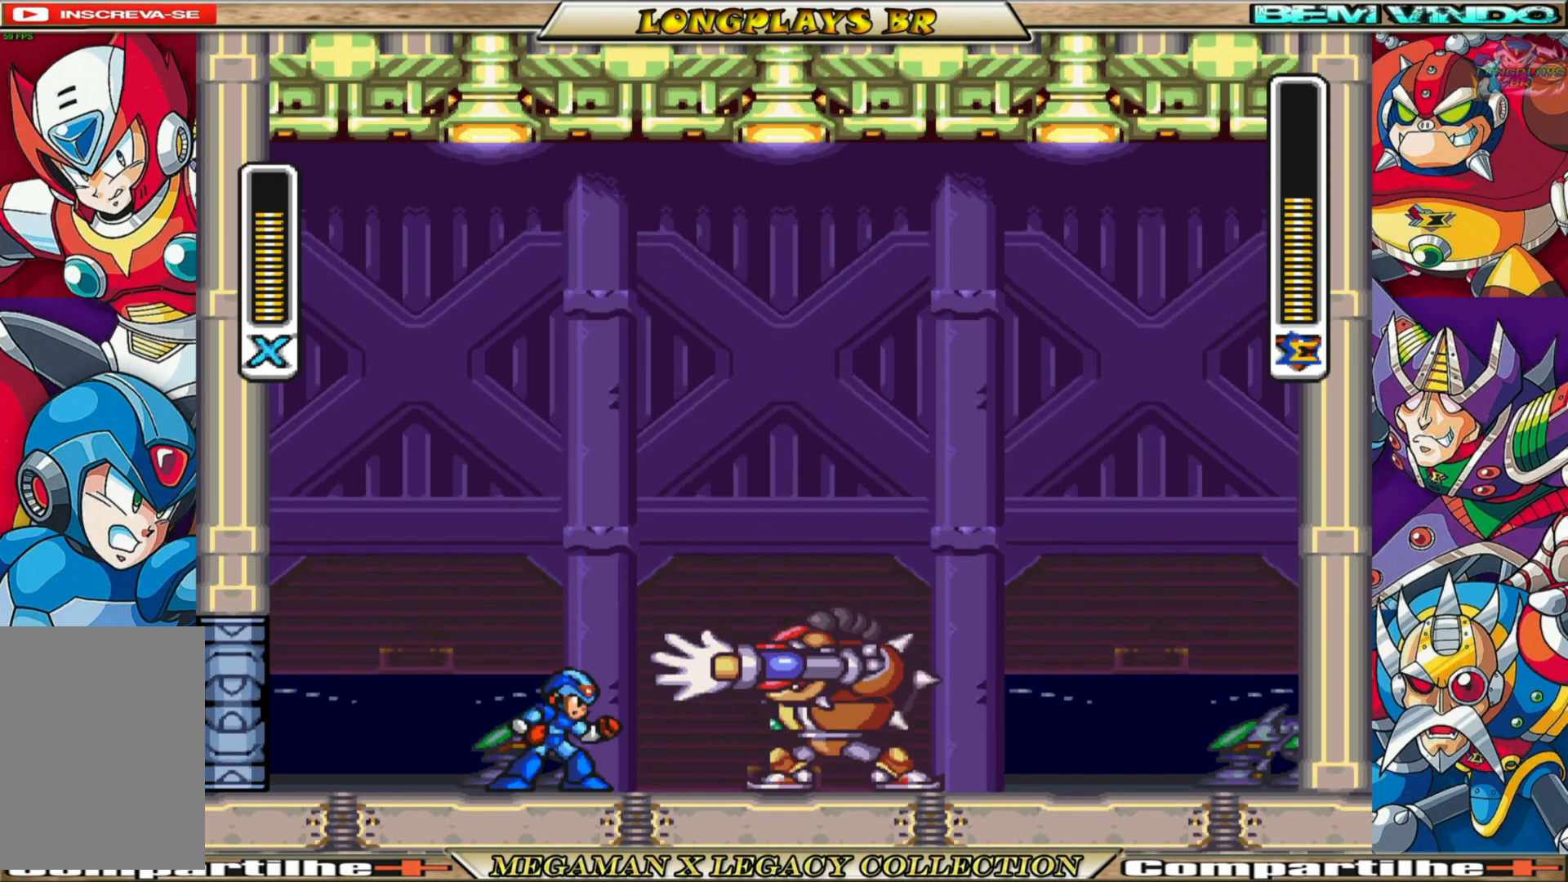
{"buttons": ["A", "B", "X", "DPAD_LEFT"], "left_stick": "center", "right_stick": "center", "events": [[50, "B", "down"], [83, "A", "down"], [317, "A", "up"], [317, "B", "up"], [433, "A", "down"], [433, "B", "down"]]}
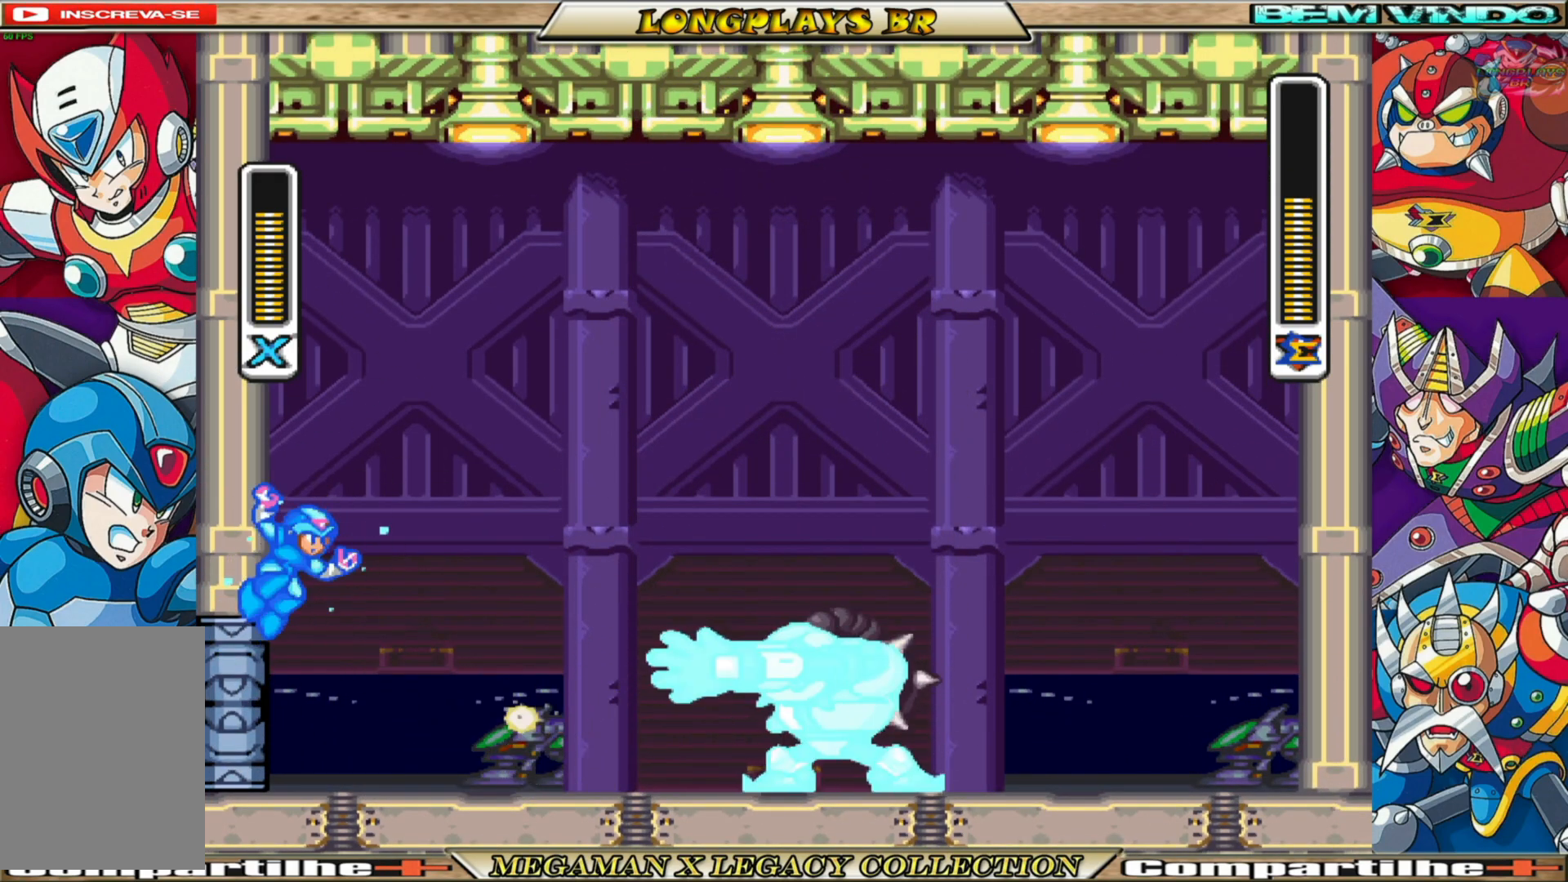
{"buttons": ["X"], "left_stick": "center", "right_stick": "center", "events": [[183, "DPAD_LEFT", "up"], [233, "DPAD_RIGHT", "down"], [333, "A", "up"], [333, "DPAD_RIGHT", "up"], [367, "B", "up"]]}
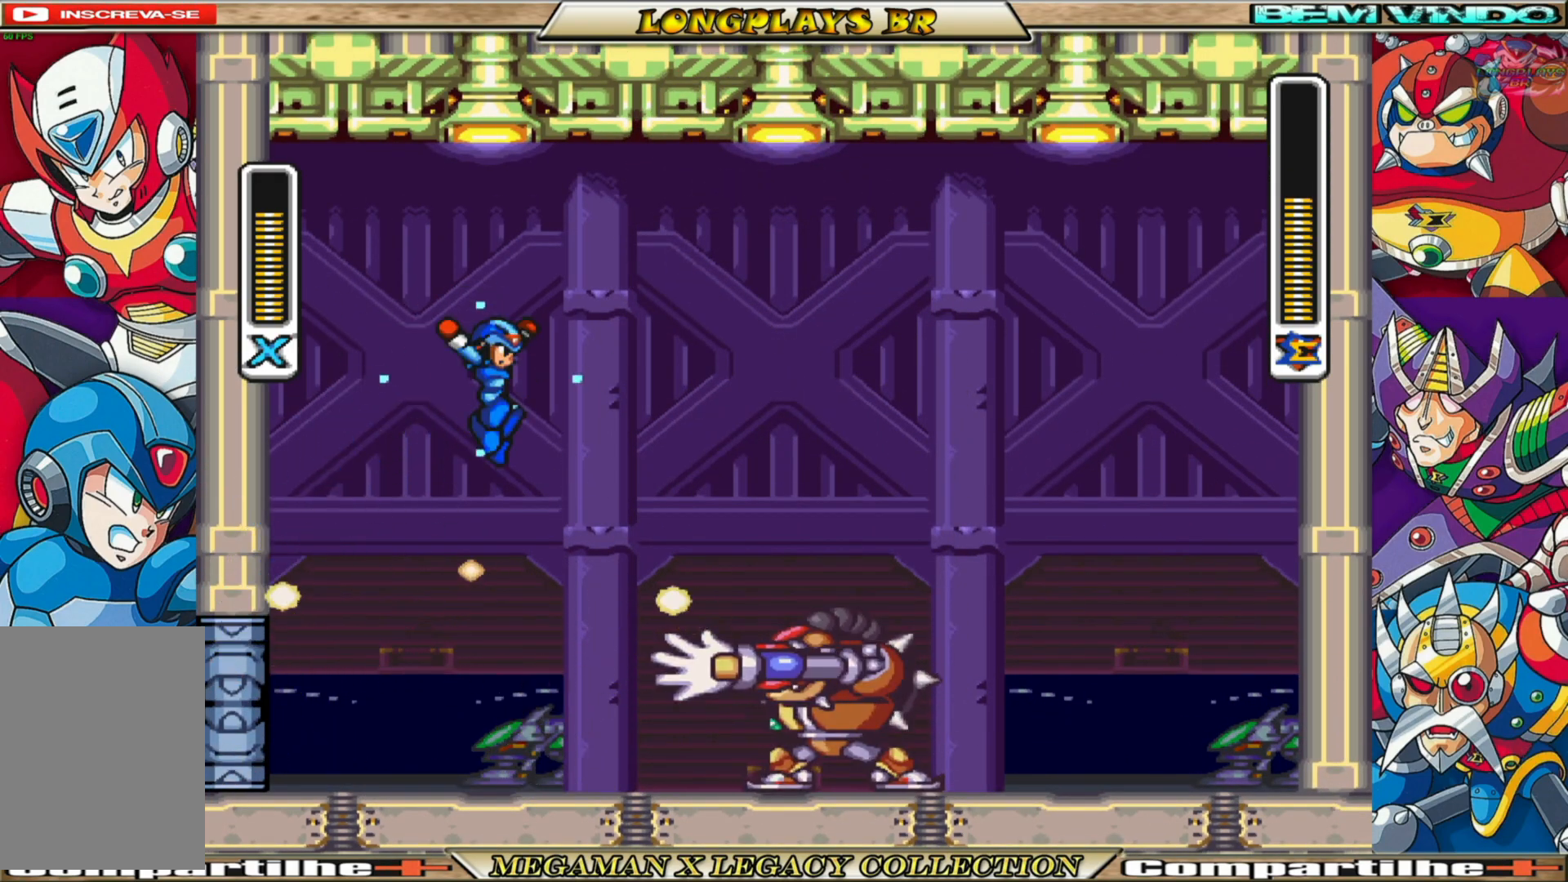
{"buttons": ["X", "DPAD_RIGHT"], "left_stick": "center", "right_stick": "center", "events": [[33, "DPAD_LEFT", "down"], [167, "DPAD_LEFT", "up"], [483, "DPAD_RIGHT", "down"]]}
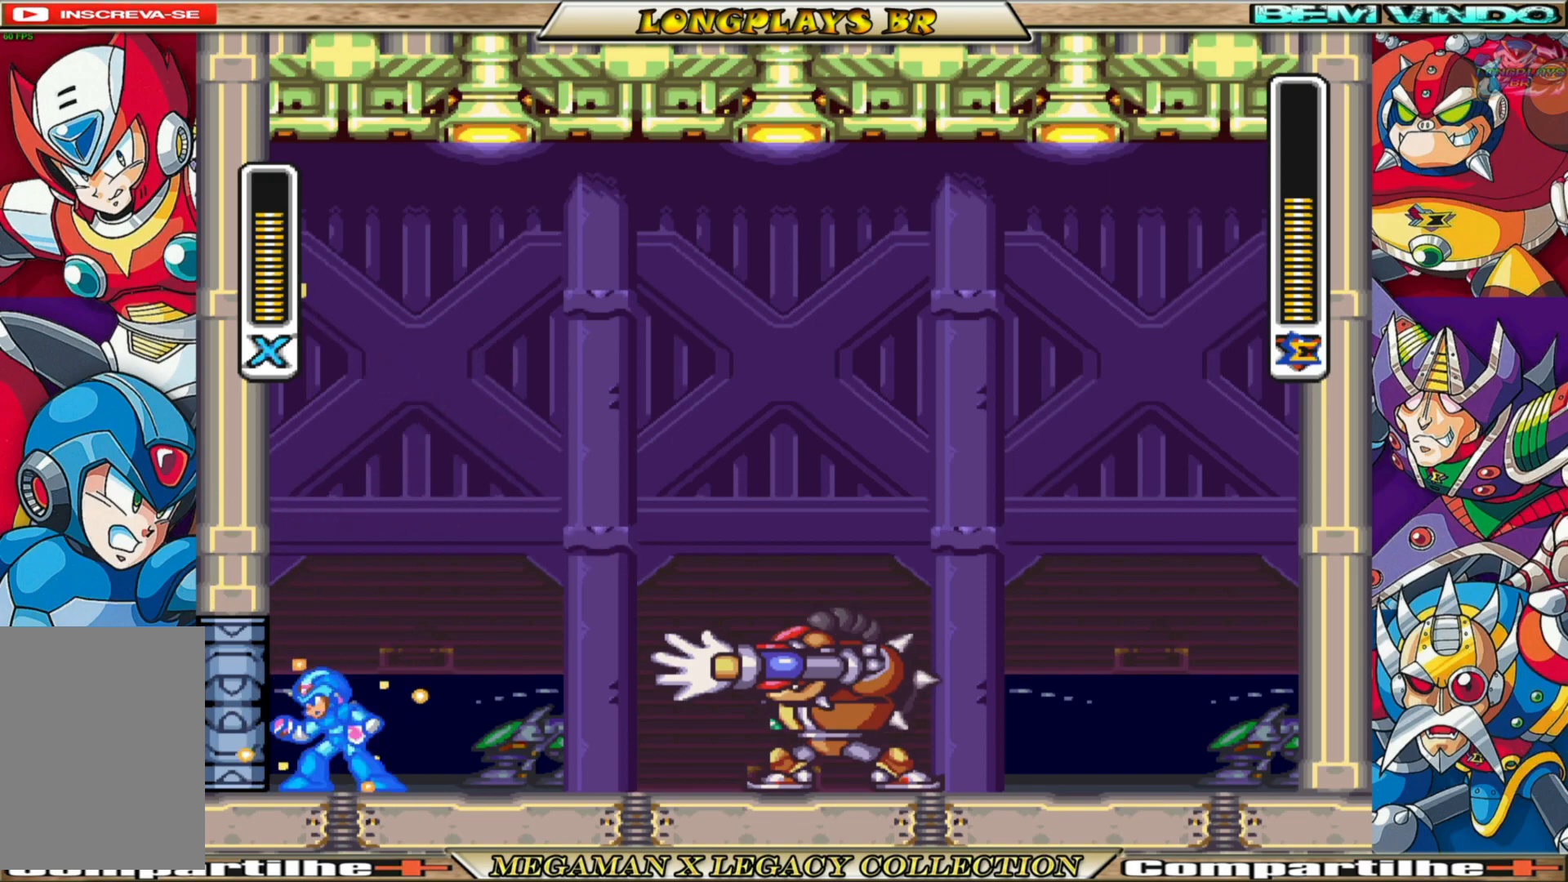
{"buttons": ["A", "B", "X", "DPAD_LEFT"], "left_stick": "center", "right_stick": "center", "events": [[117, "DPAD_RIGHT", "up"], [317, "A", "down"], [317, "B", "down"], [317, "DPAD_LEFT", "down"]]}
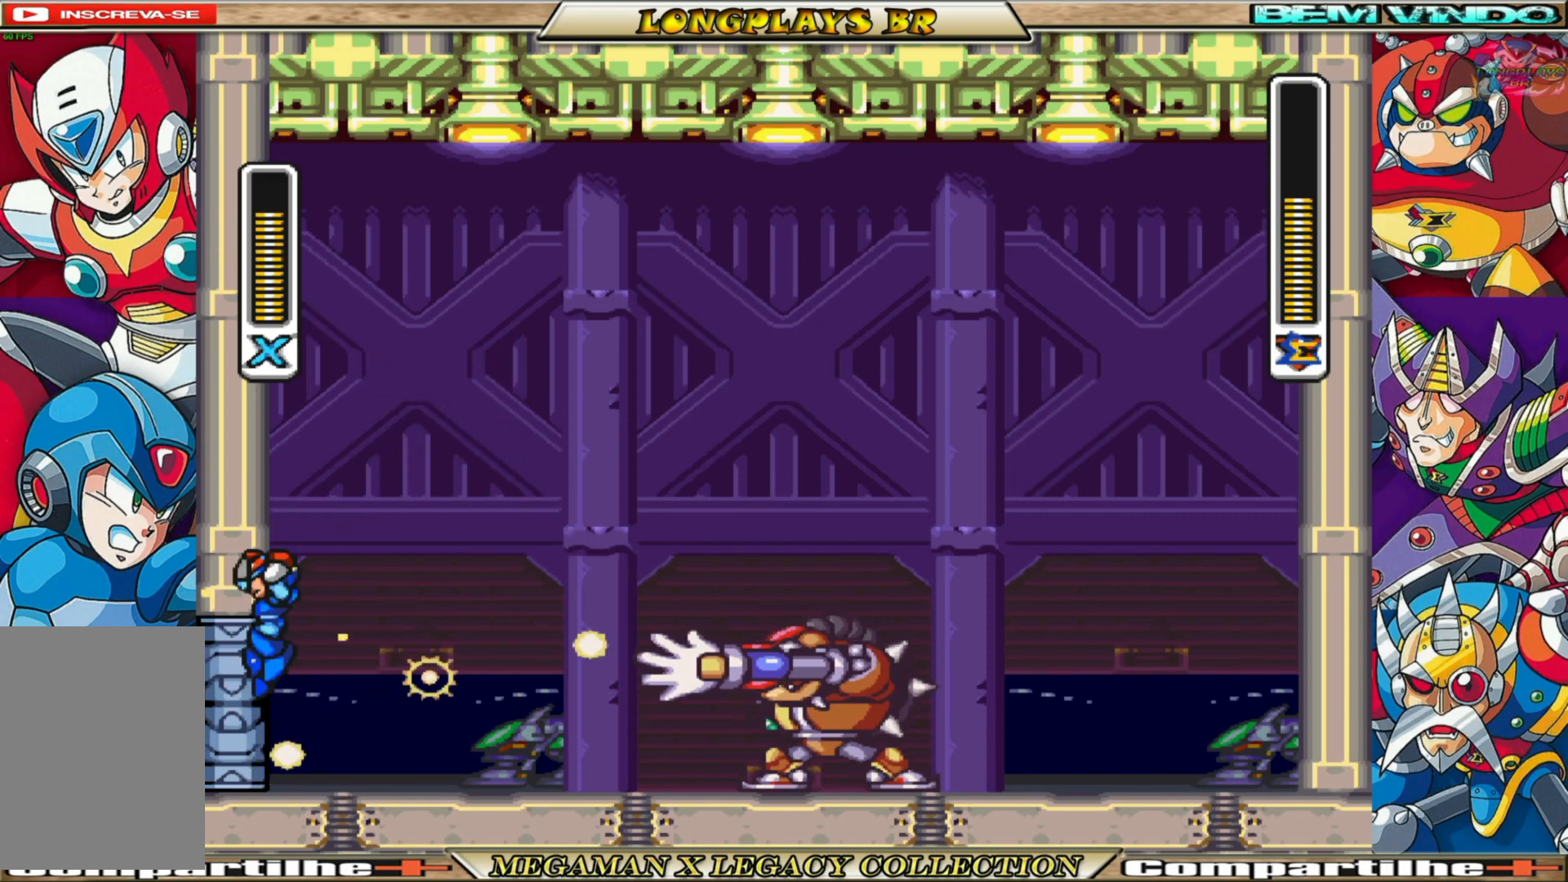
{"buttons": ["A", "B", "X", "DPAD_LEFT"], "left_stick": "center", "right_stick": "center", "events": [[67, "A", "up"], [83, "B", "up"], [183, "A", "down"], [183, "B", "down"]]}
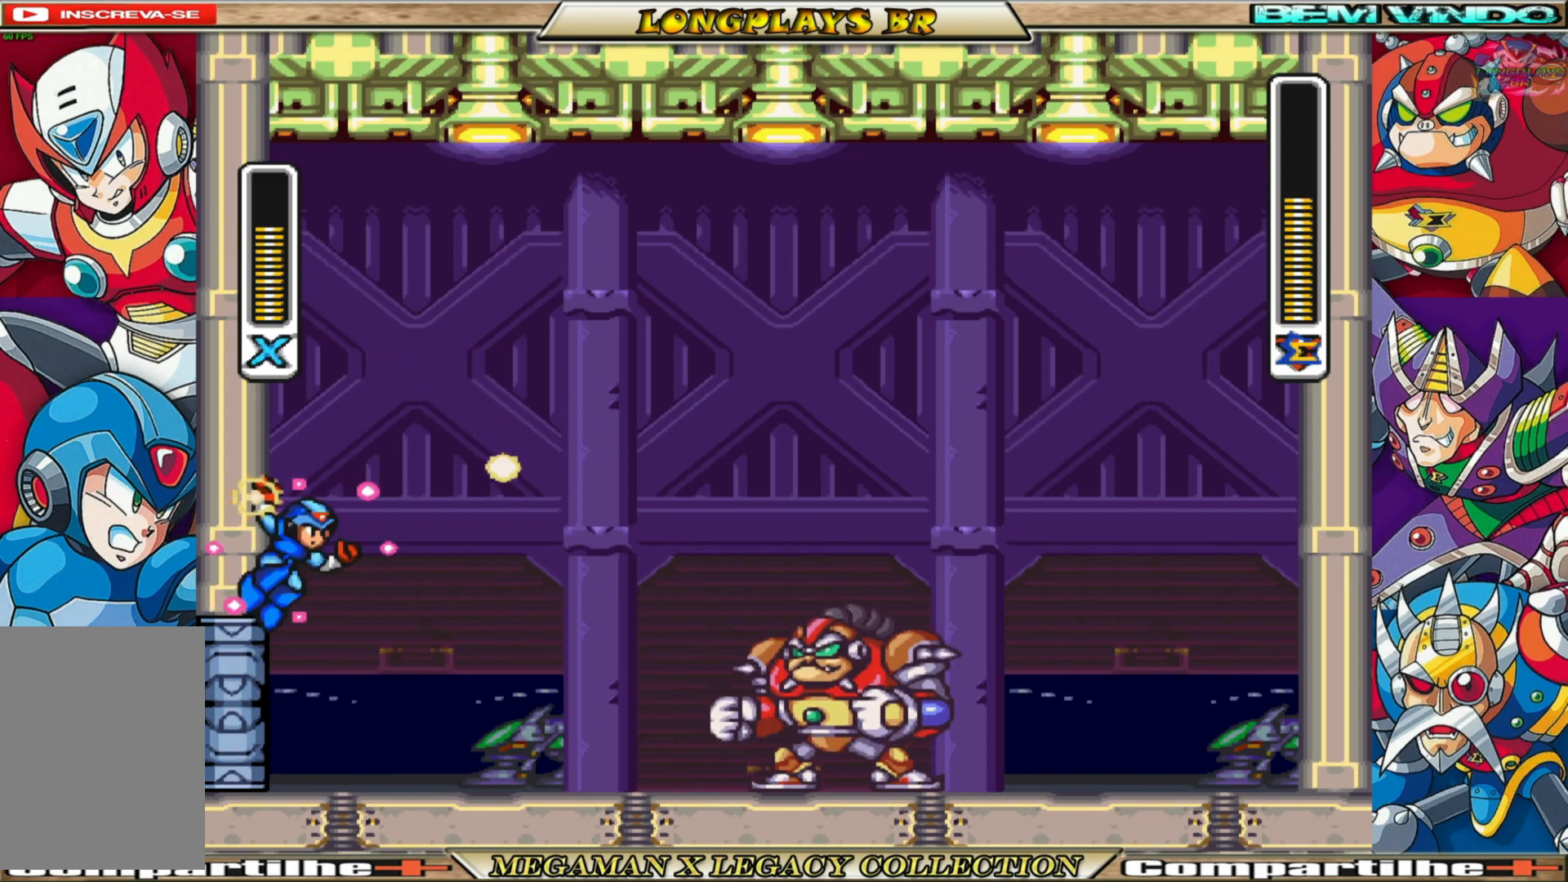
{"buttons": ["X"], "left_stick": "center", "right_stick": "center", "events": [[67, "DPAD_LEFT", "up"], [167, "A", "up"], [167, "B", "up"], [183, "DPAD_RIGHT", "down"], [500, "DPAD_RIGHT", "up"]]}
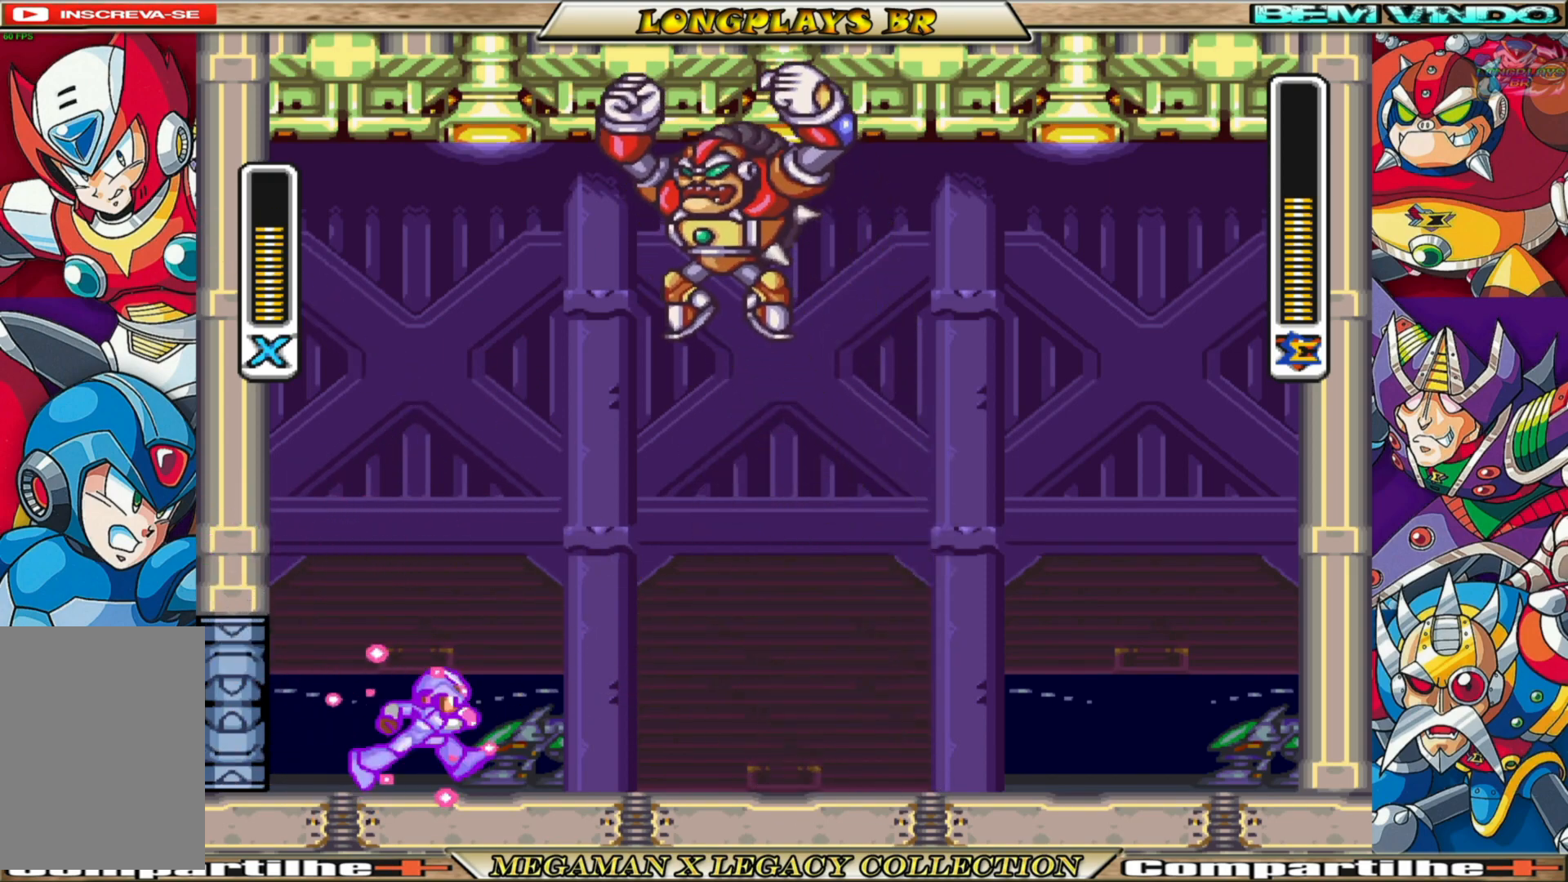
{"buttons": ["X", "DPAD_RIGHT"], "left_stick": "center", "right_stick": "center", "events": [[233, "DPAD_LEFT", "down"], [433, "DPAD_LEFT", "up"], [483, "DPAD_RIGHT", "down"]]}
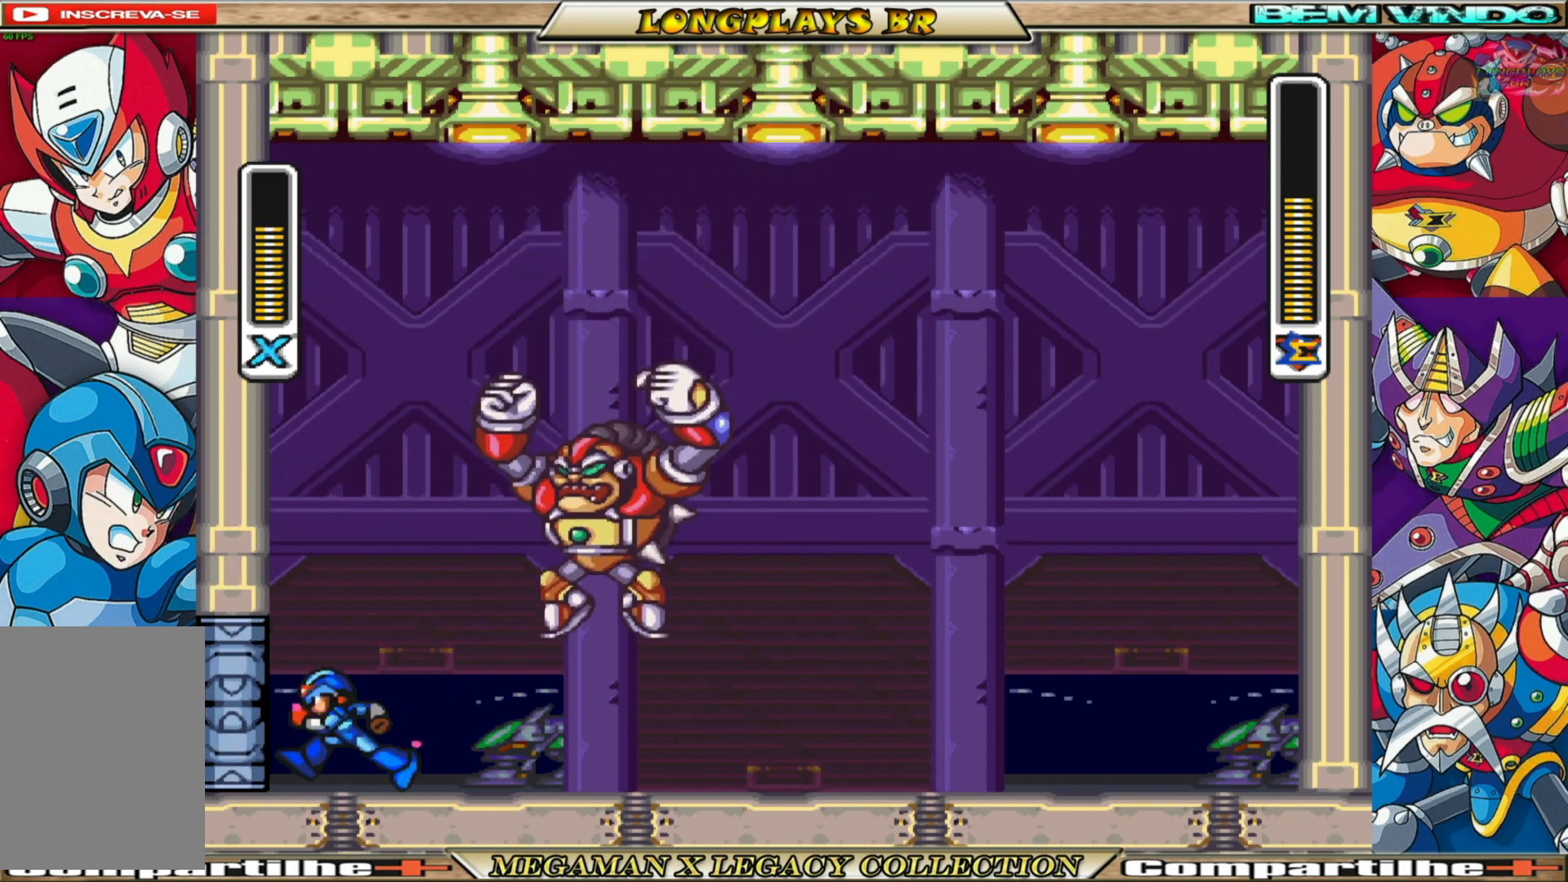
{"buttons": [], "left_stick": "center", "right_stick": "center", "events": [[33, "X", "up"], [67, "DPAD_RIGHT", "up"], [117, "X", "down"], [217, "X", "up"], [283, "X", "down"], [367, "X", "up"], [433, "X", "down"], [500, "X", "up"]]}
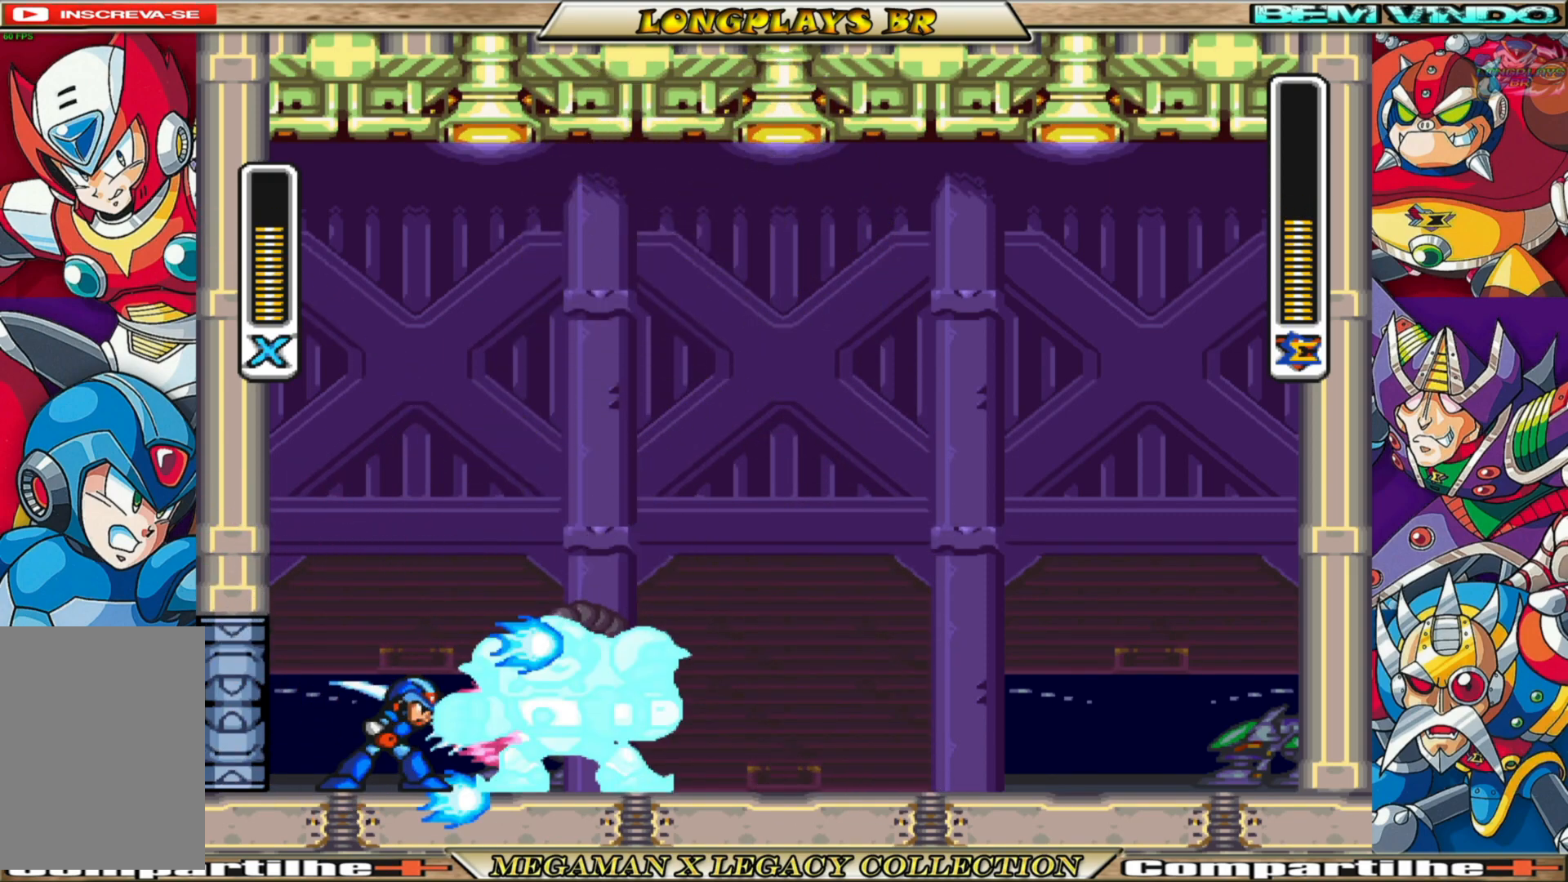
{"buttons": ["X"], "left_stick": "center", "right_stick": "center", "events": [[83, "X", "down"]]}
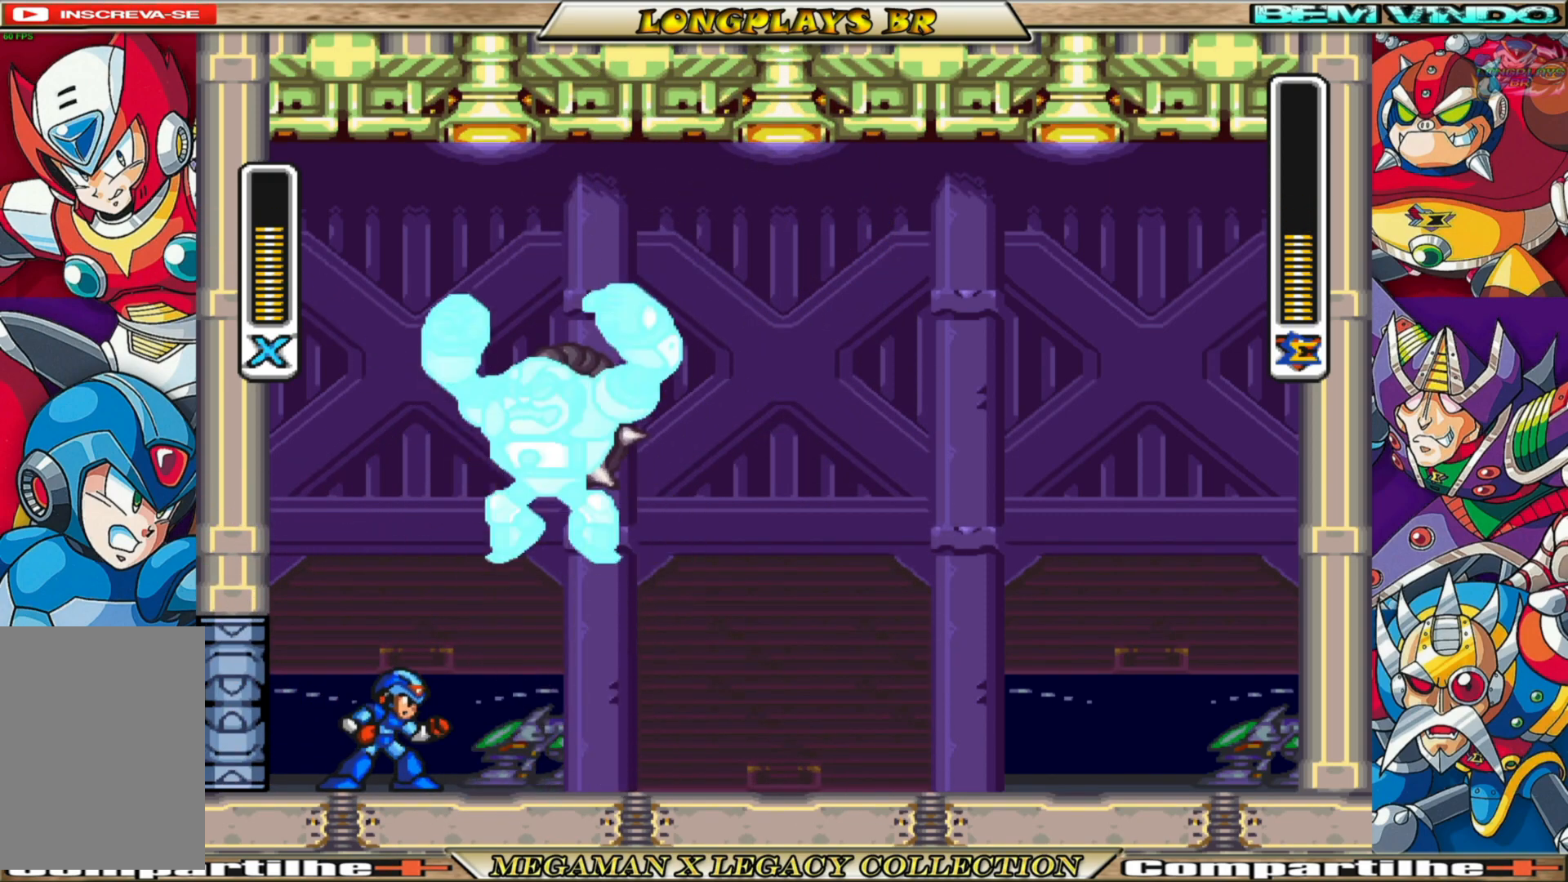
{"buttons": ["B", "X", "DPAD_RIGHT"], "left_stick": "center", "right_stick": "center", "events": [[133, "DPAD_LEFT", "down"], [183, "DPAD_LEFT", "up"], [233, "DPAD_RIGHT", "down"], [400, "B", "down"]]}
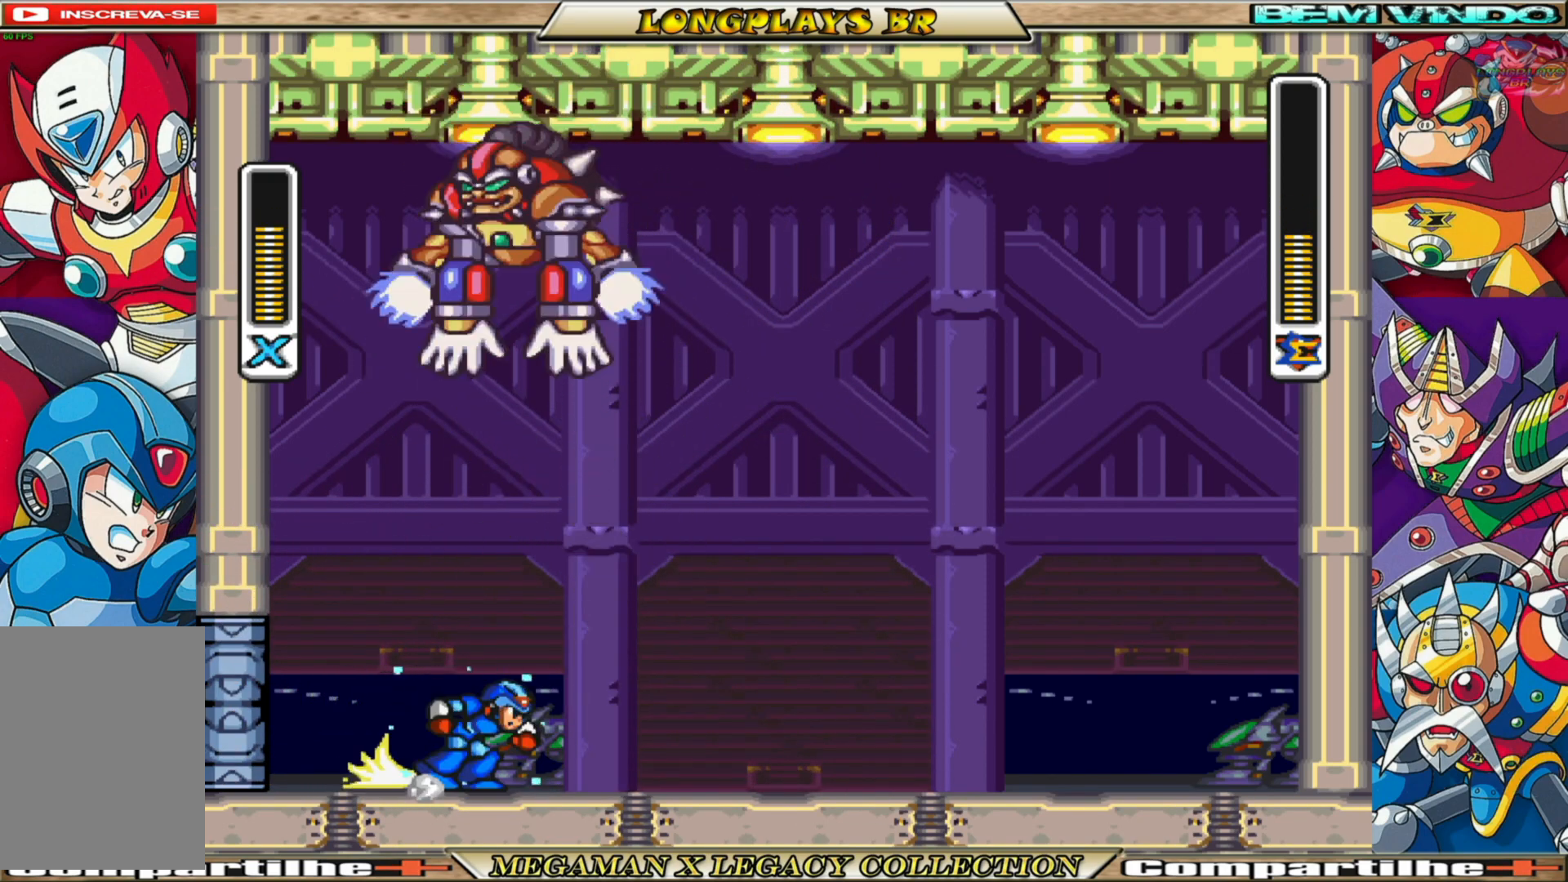
{"buttons": ["B", "X", "DPAD_RIGHT"], "left_stick": "center", "right_stick": "center", "events": [[200, "B", "up"], [467, "B", "down"]]}
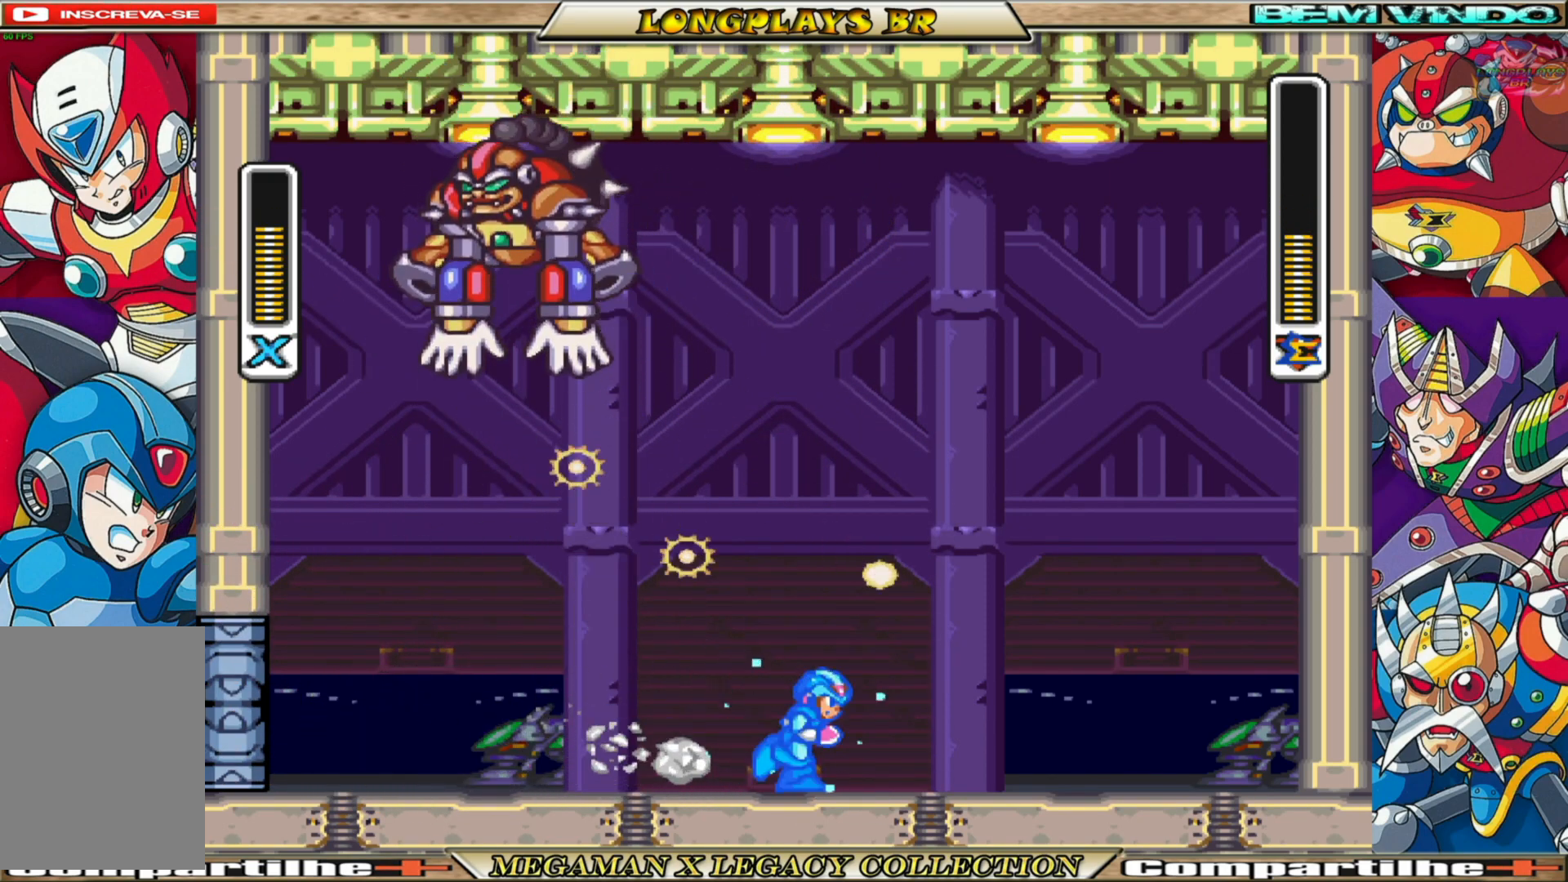
{"buttons": ["X", "DPAD_RIGHT"], "left_stick": "center", "right_stick": "center", "events": [[350, "B", "up"]]}